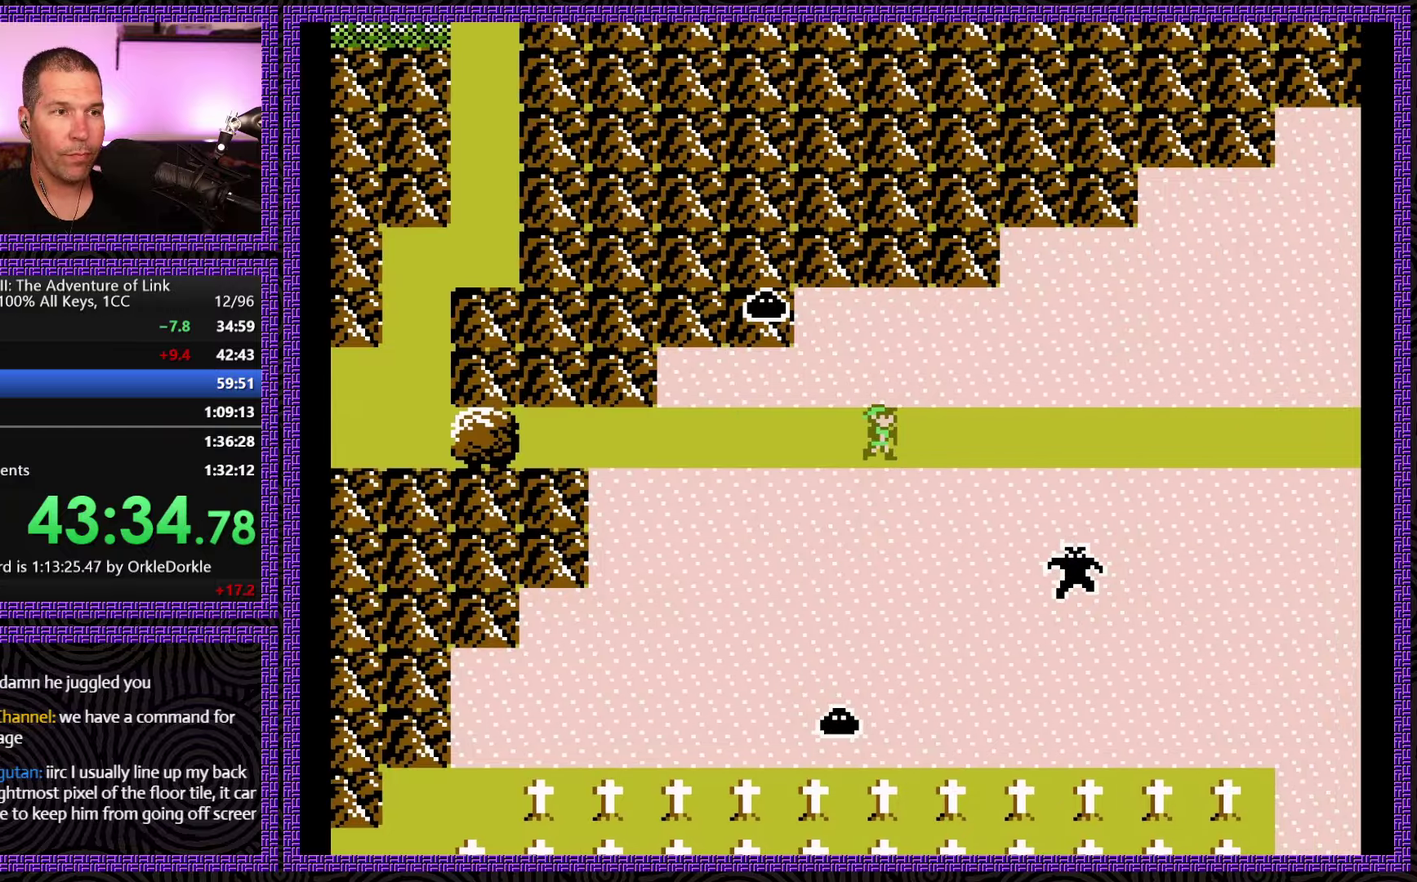
Gameplay with a controller (Nintendo layout); each line is a JSON object with the inputs held at the frame after it. "events" lists button and stick changes between this image and that frame as [ms after this image, input, new state], when the widget could be followed in between. Not read: L3 R3.
{"buttons": ["DPAD_RIGHT"], "events": []}
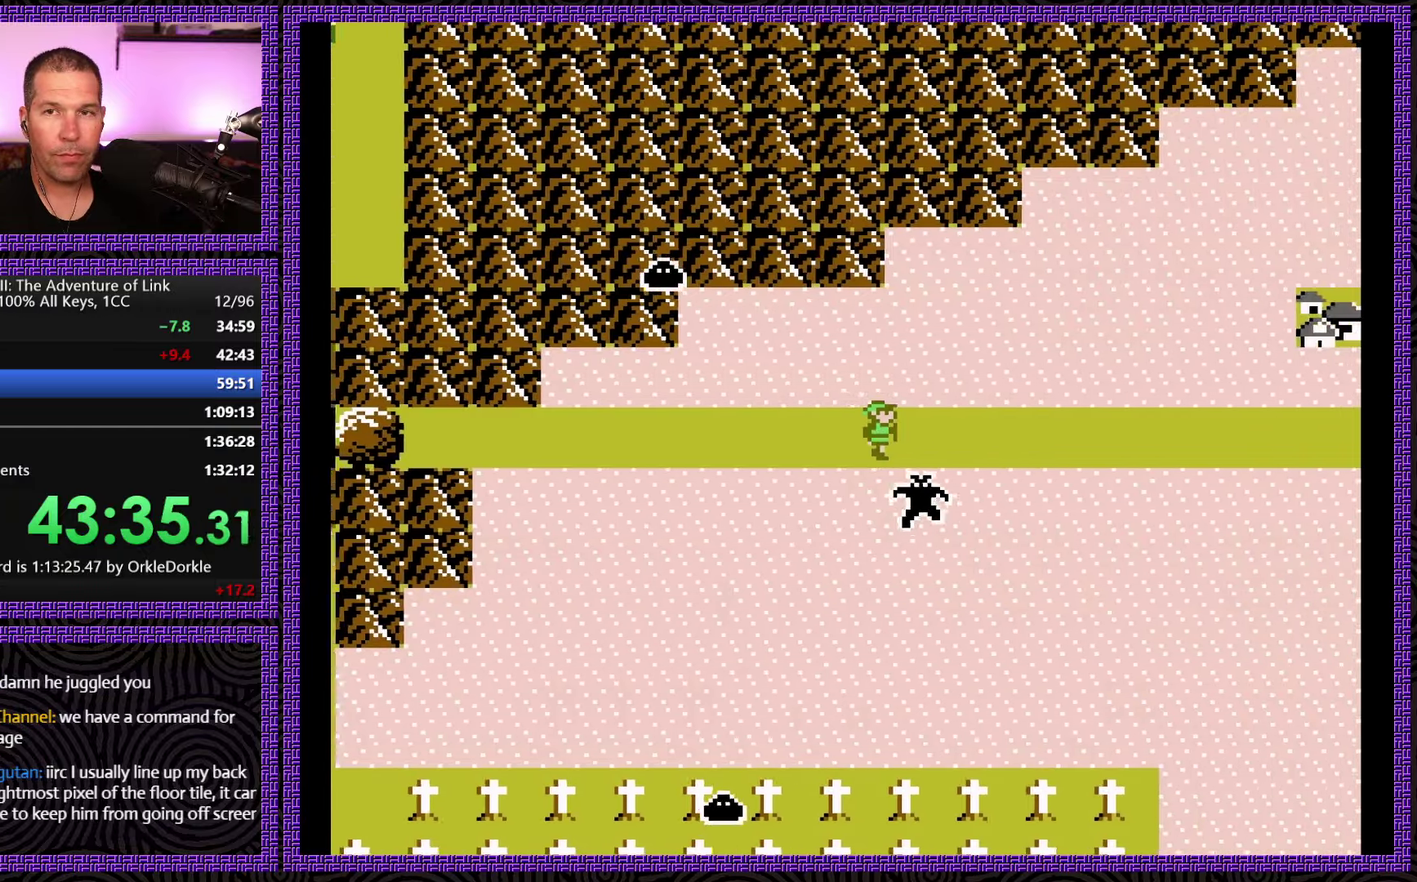
{"buttons": ["DPAD_RIGHT"], "events": []}
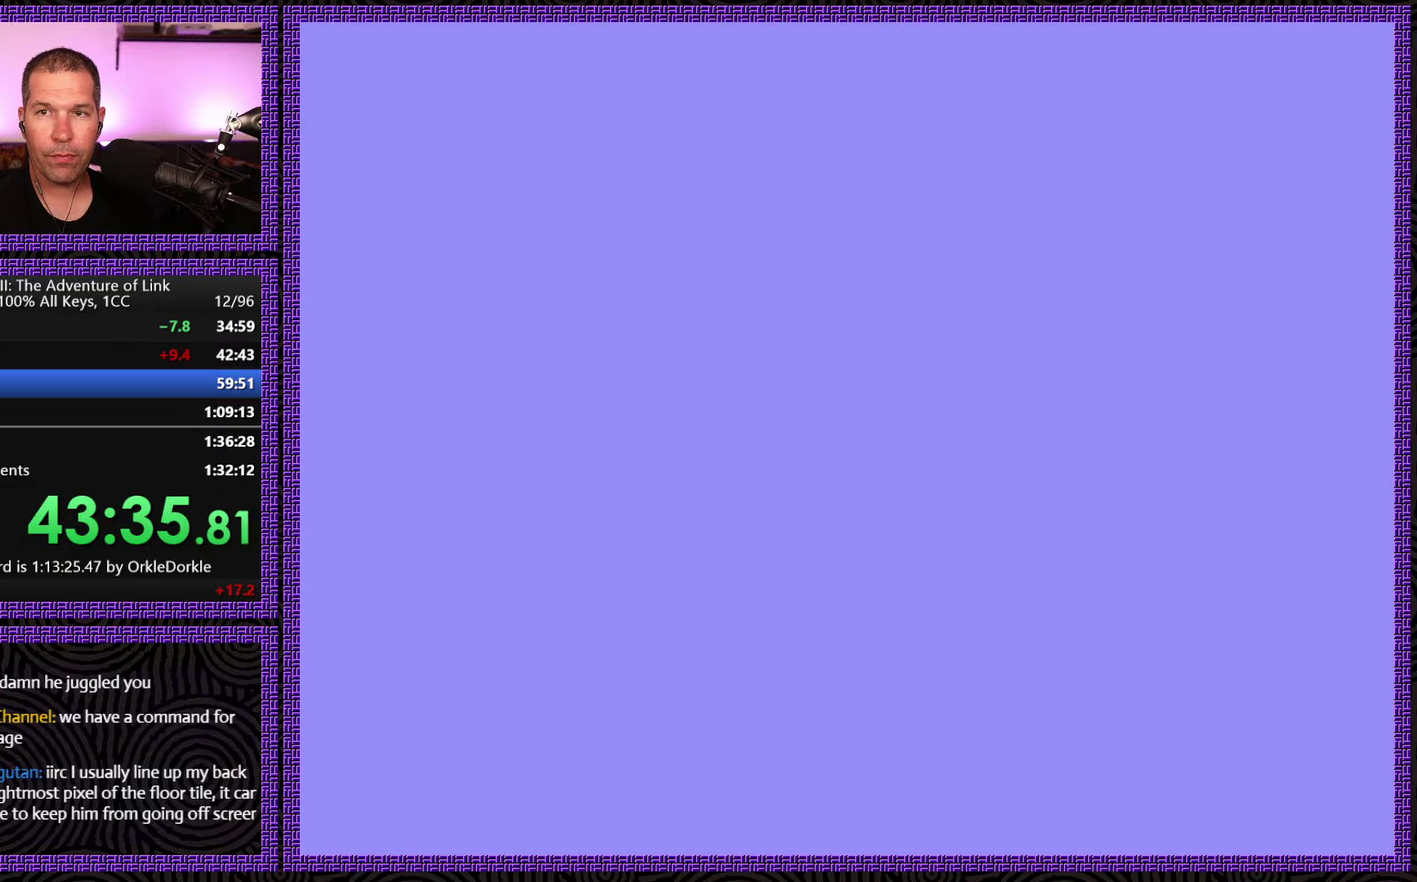
{"buttons": ["DPAD_LEFT"], "events": [[150, "DPAD_RIGHT", "up"], [283, "DPAD_LEFT", "down"]]}
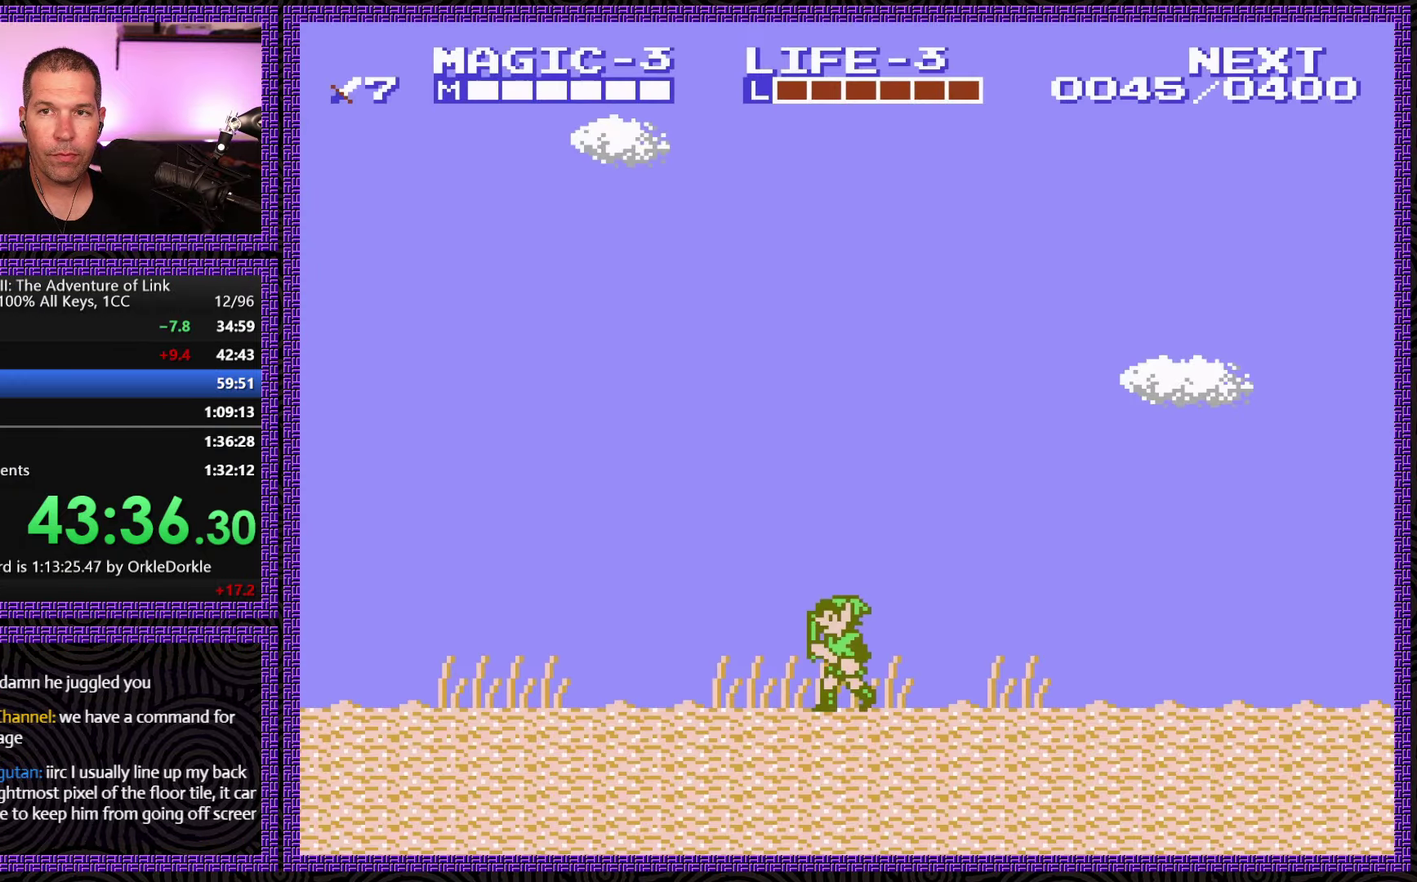
{"buttons": ["DPAD_LEFT"], "events": []}
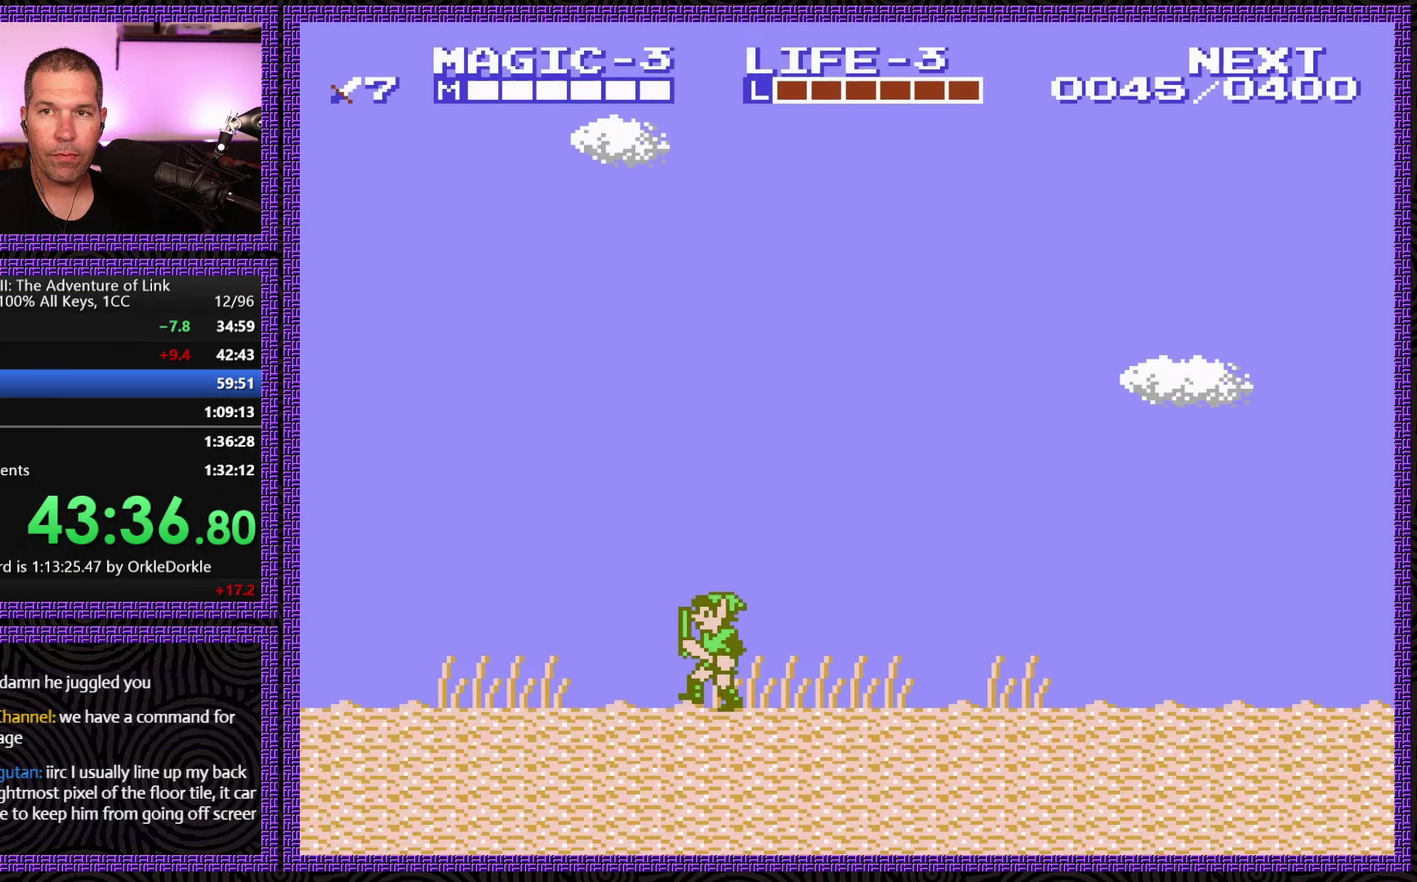
{"buttons": ["DPAD_LEFT"], "events": []}
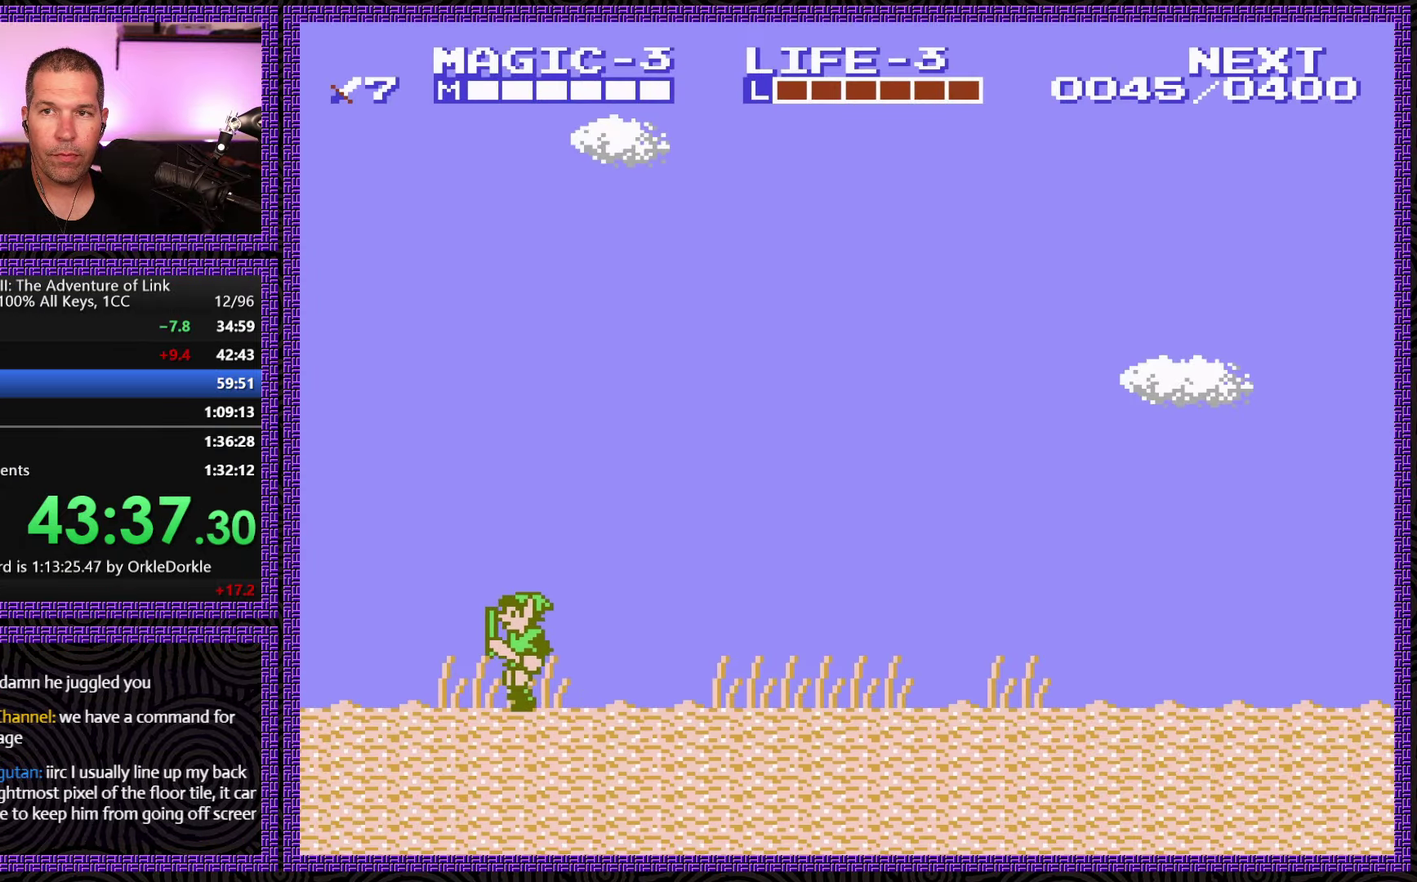
{"buttons": ["A", "DPAD_LEFT"], "events": [[50, "A", "down"]]}
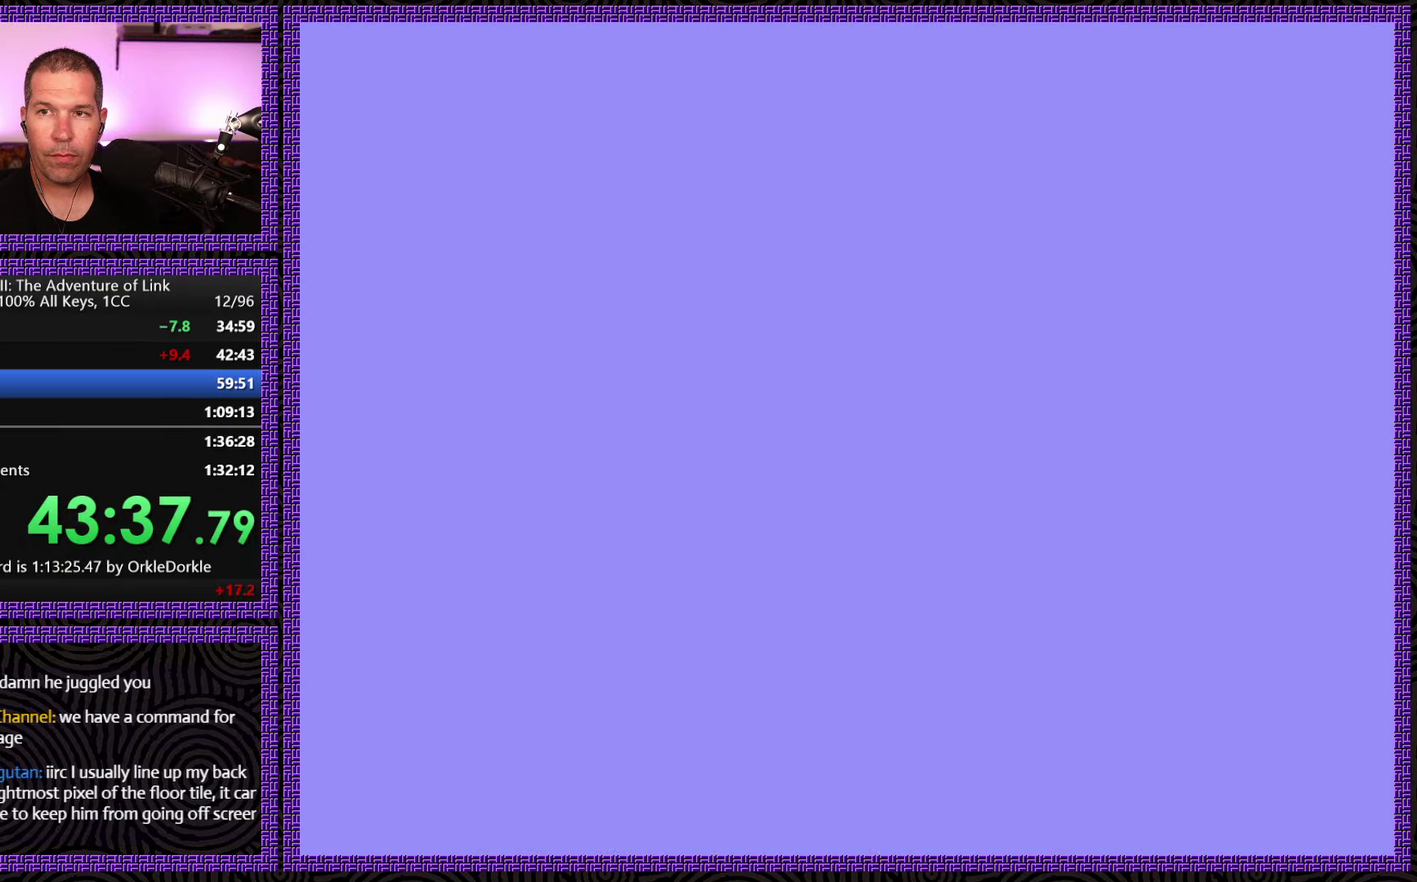
{"buttons": ["DPAD_RIGHT"], "events": [[300, "DPAD_LEFT", "up"], [433, "A", "up"], [433, "DPAD_RIGHT", "down"]]}
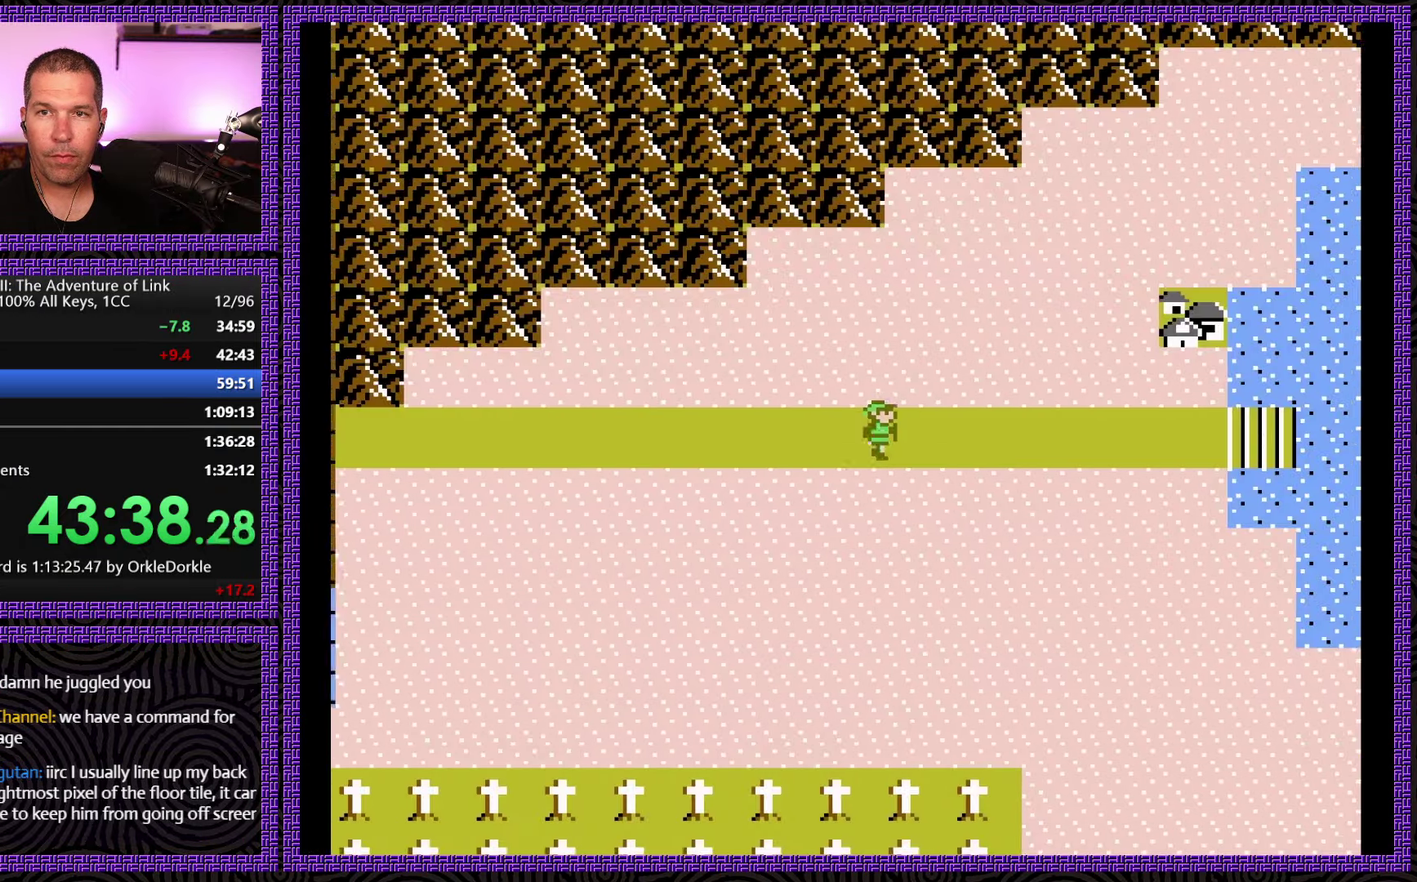
{"buttons": ["DPAD_RIGHT"], "events": []}
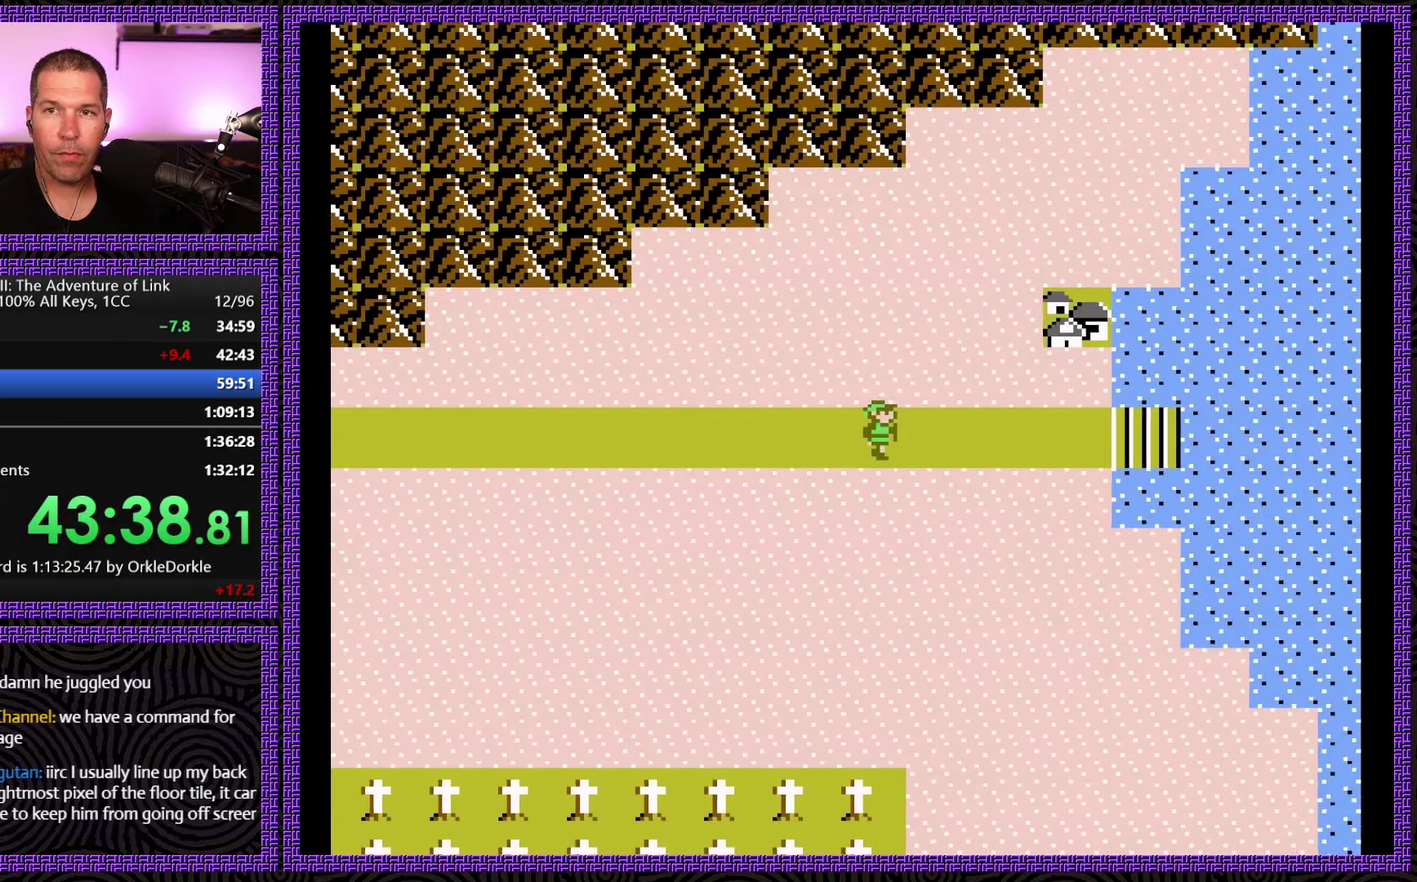
{"buttons": ["DPAD_RIGHT"], "events": []}
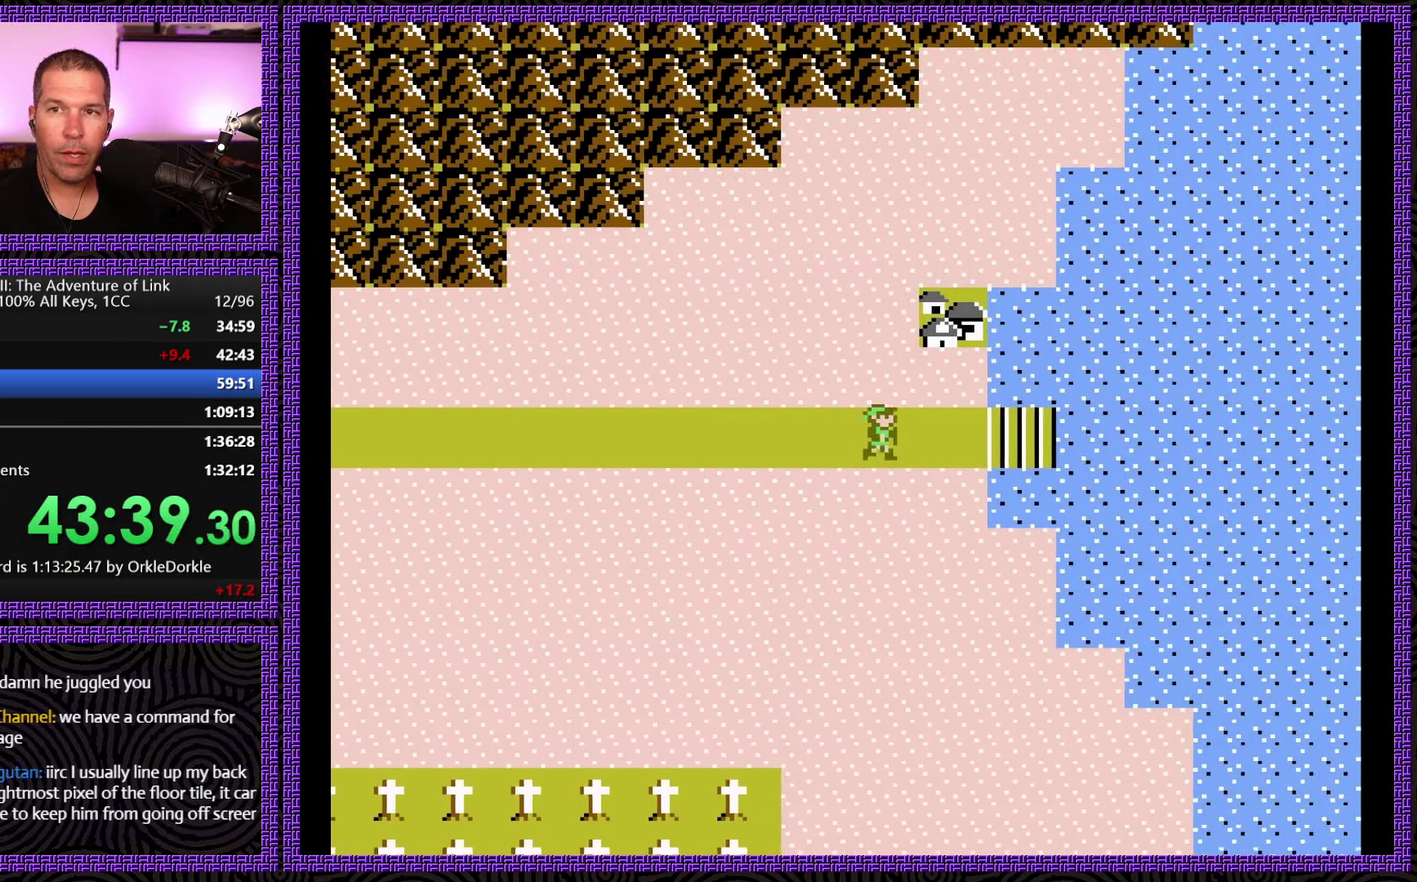
{"buttons": ["DPAD_RIGHT"], "events": []}
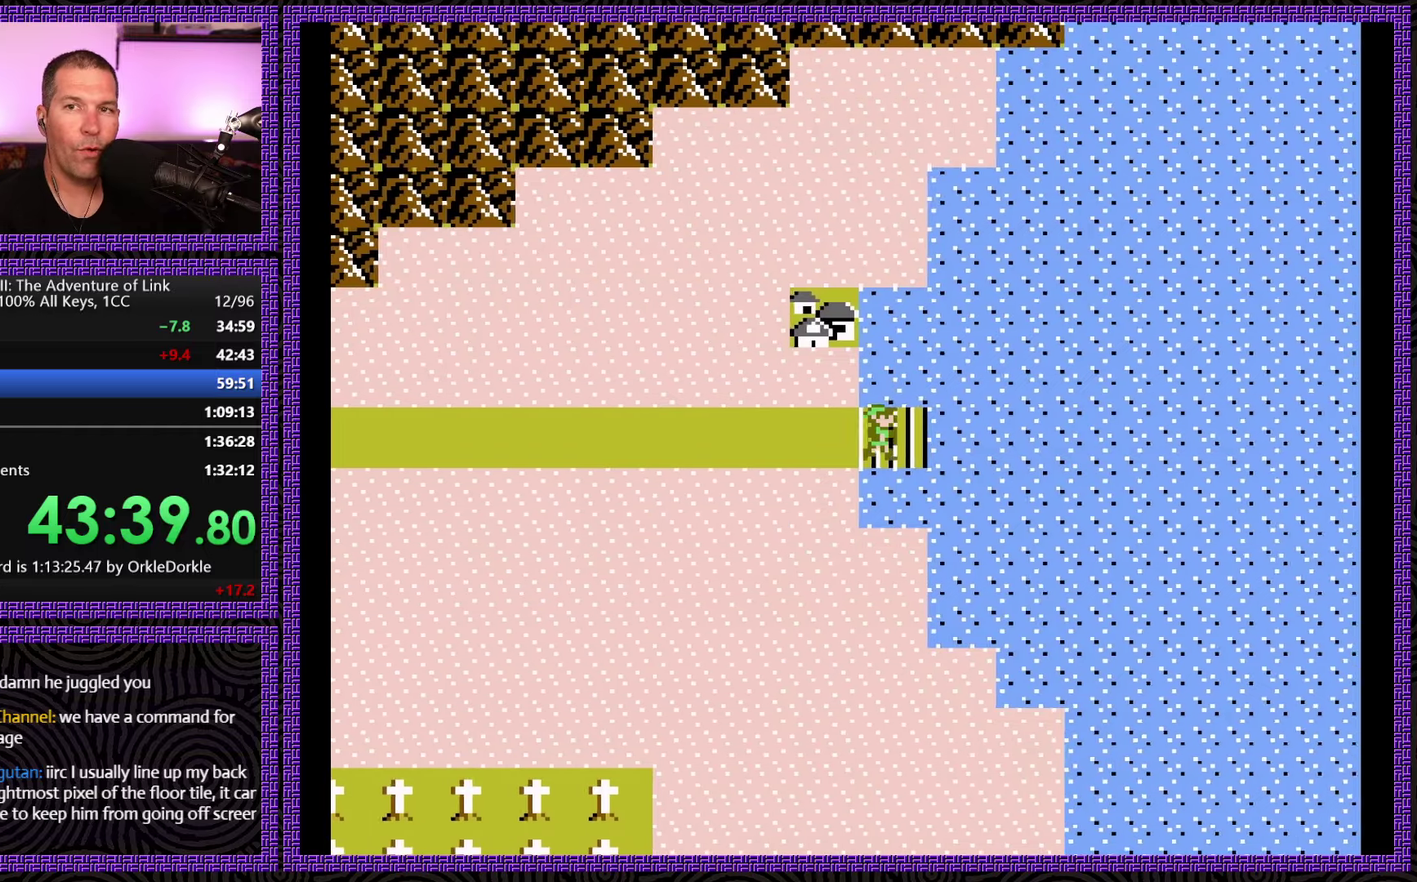
{"buttons": ["DPAD_RIGHT"], "events": []}
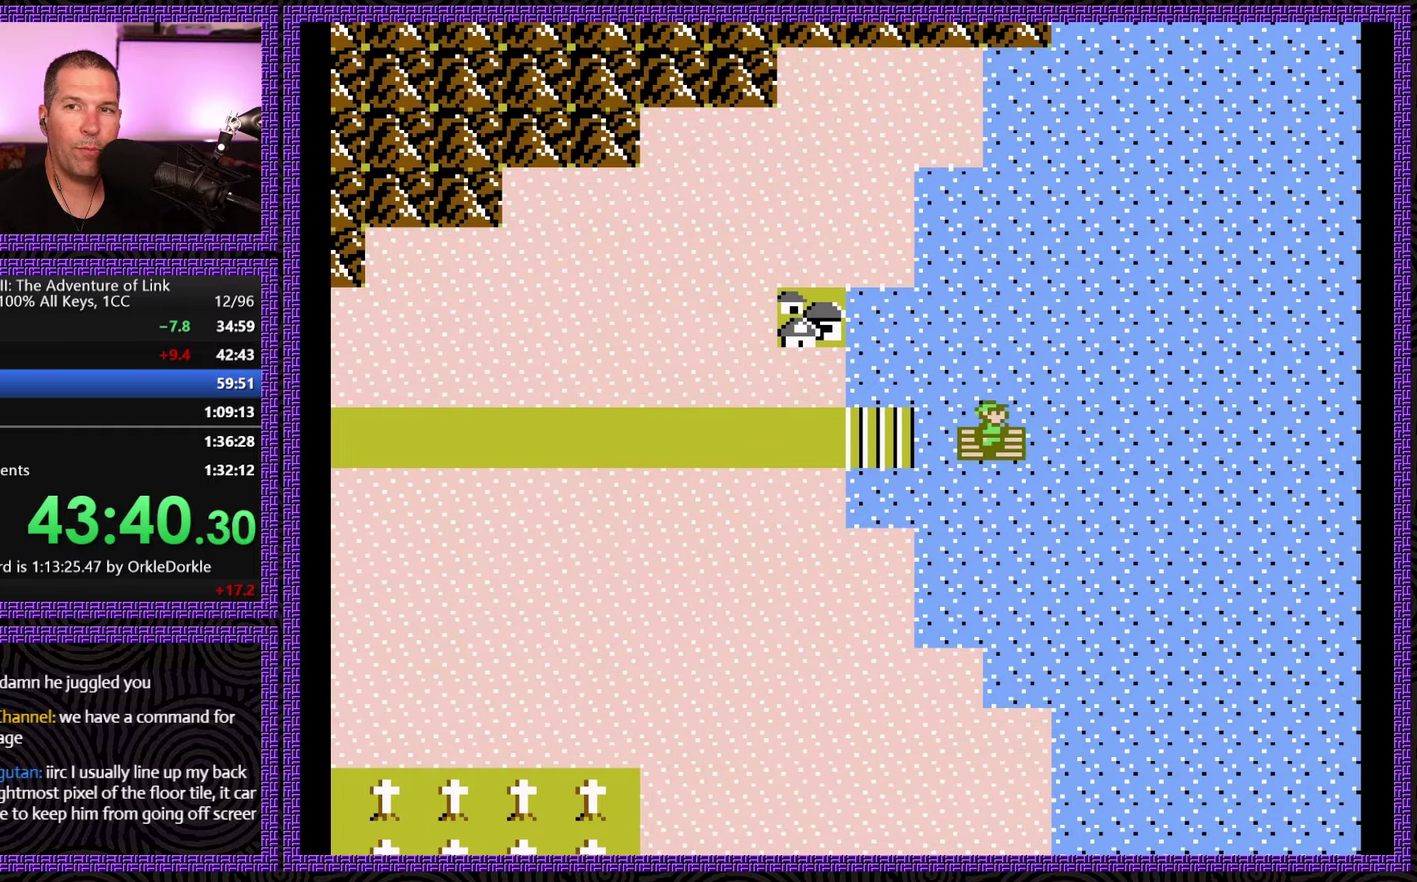
{"buttons": ["DPAD_RIGHT"], "events": []}
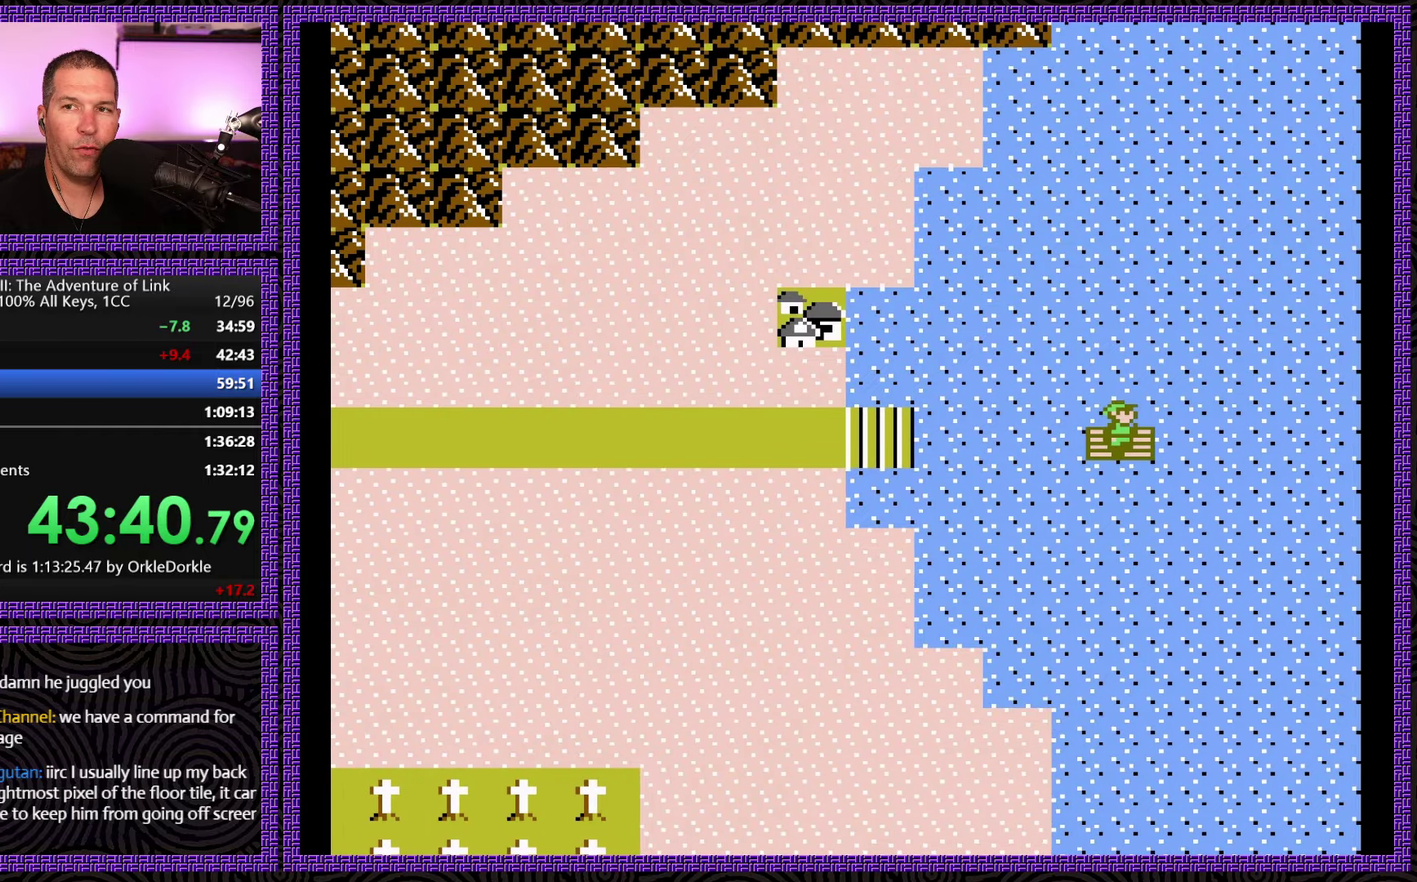
{"buttons": ["DPAD_RIGHT"], "events": []}
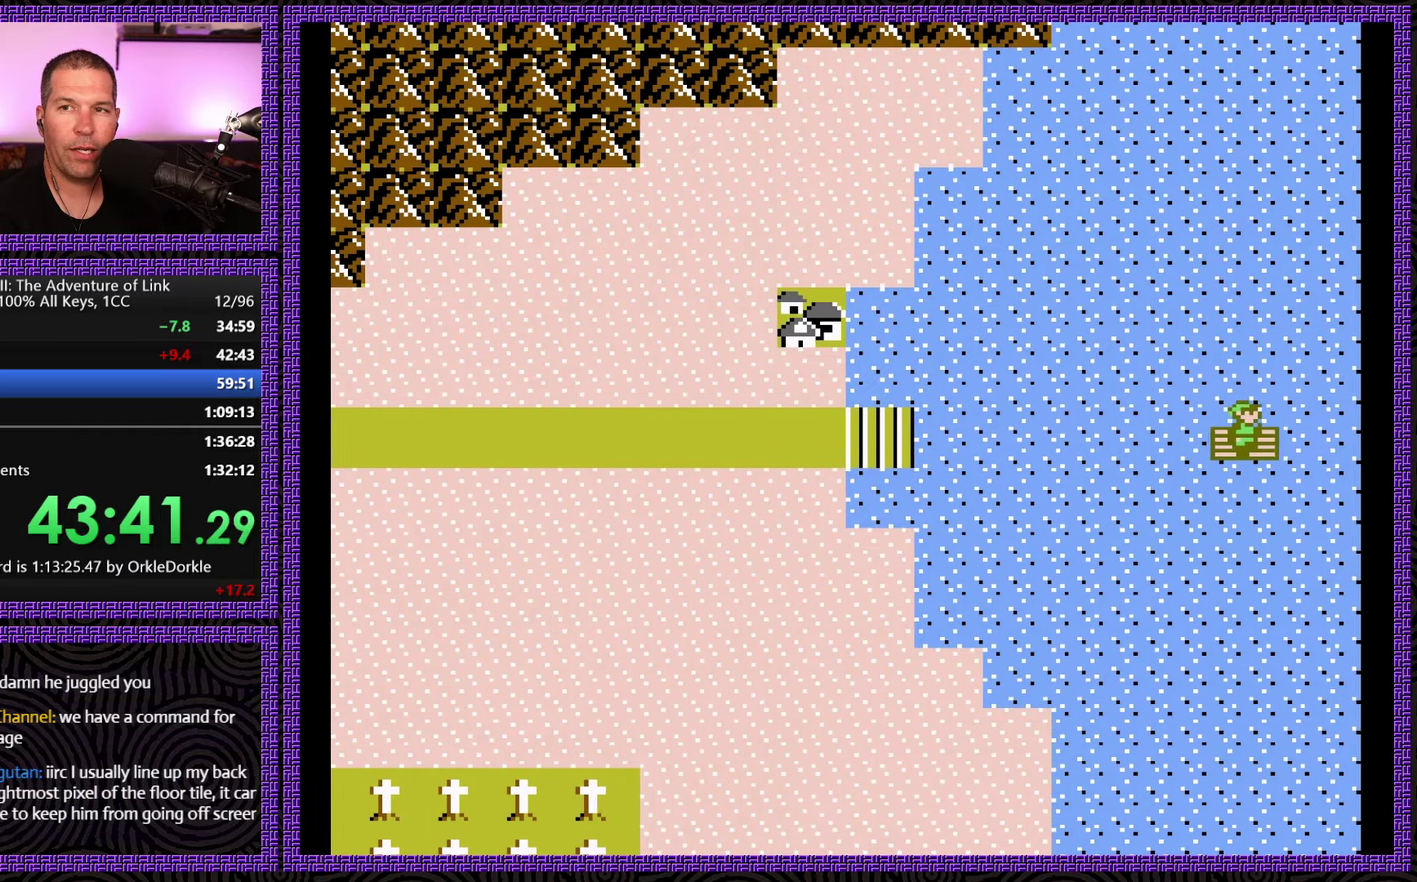
{"buttons": ["DPAD_RIGHT"], "events": []}
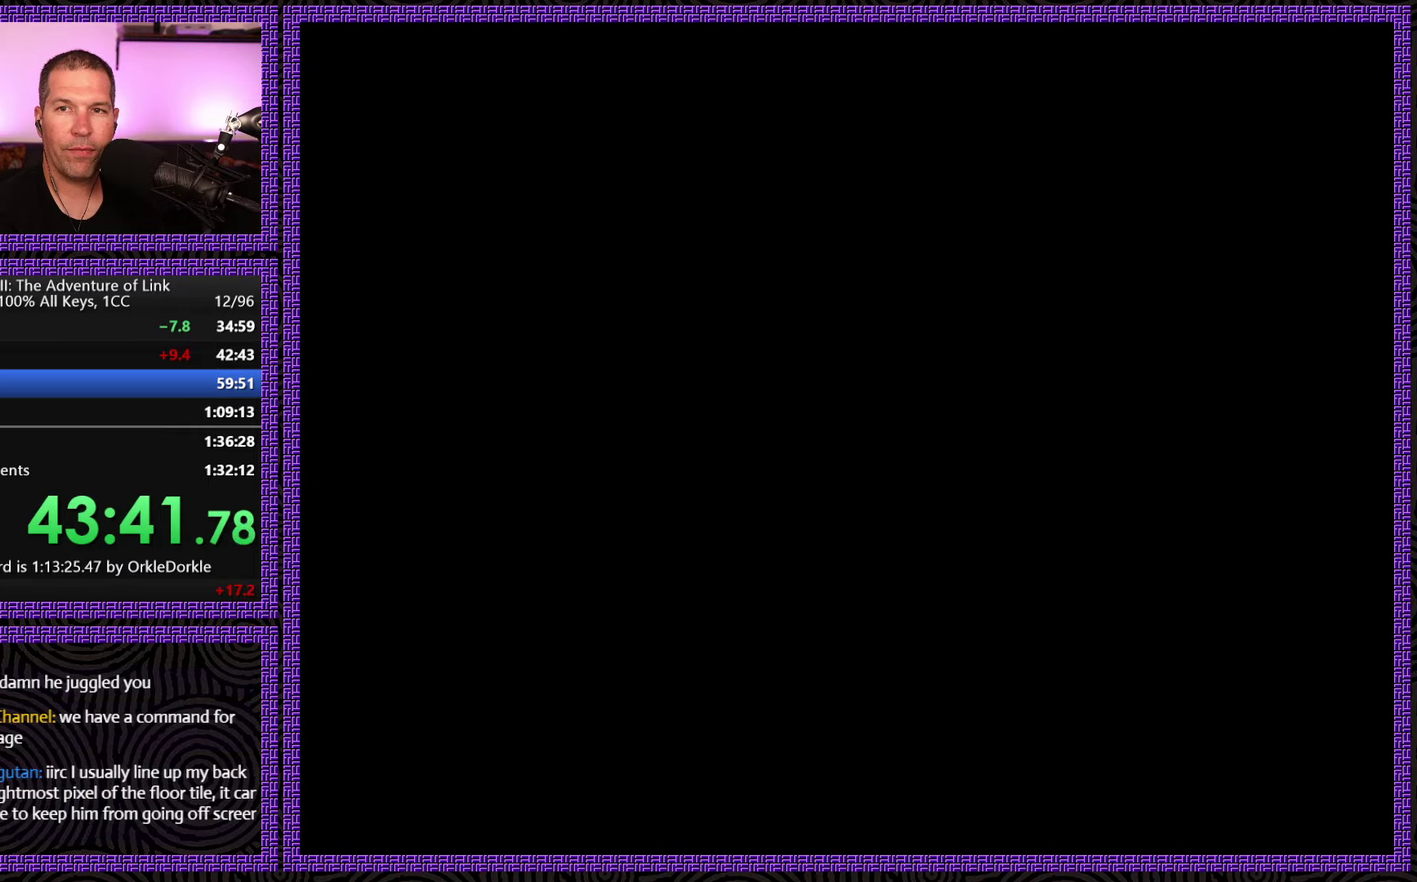
{"buttons": ["DPAD_RIGHT"], "events": []}
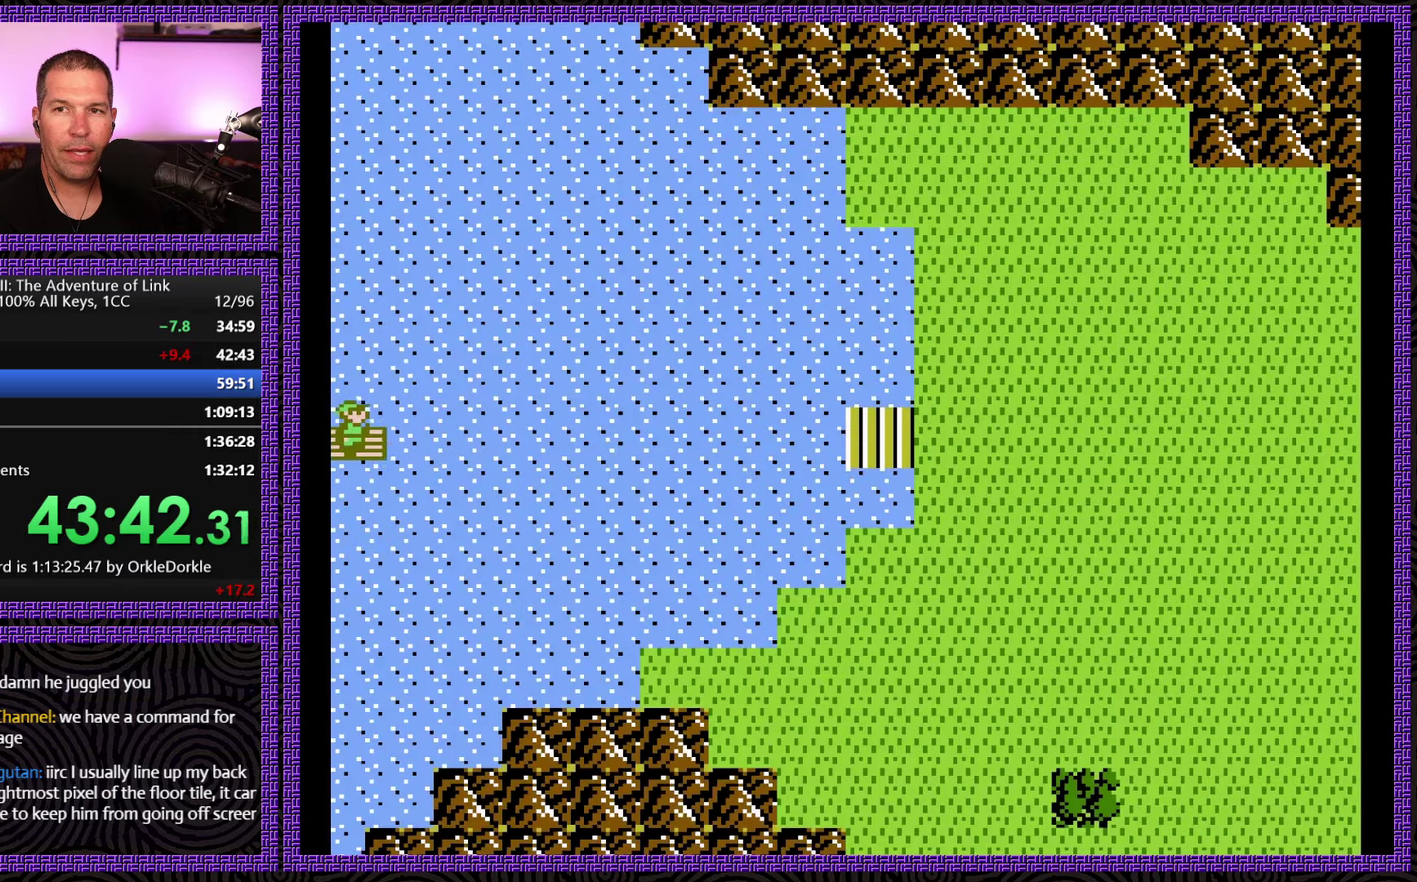
{"buttons": [], "events": [[317, "DPAD_RIGHT", "up"]]}
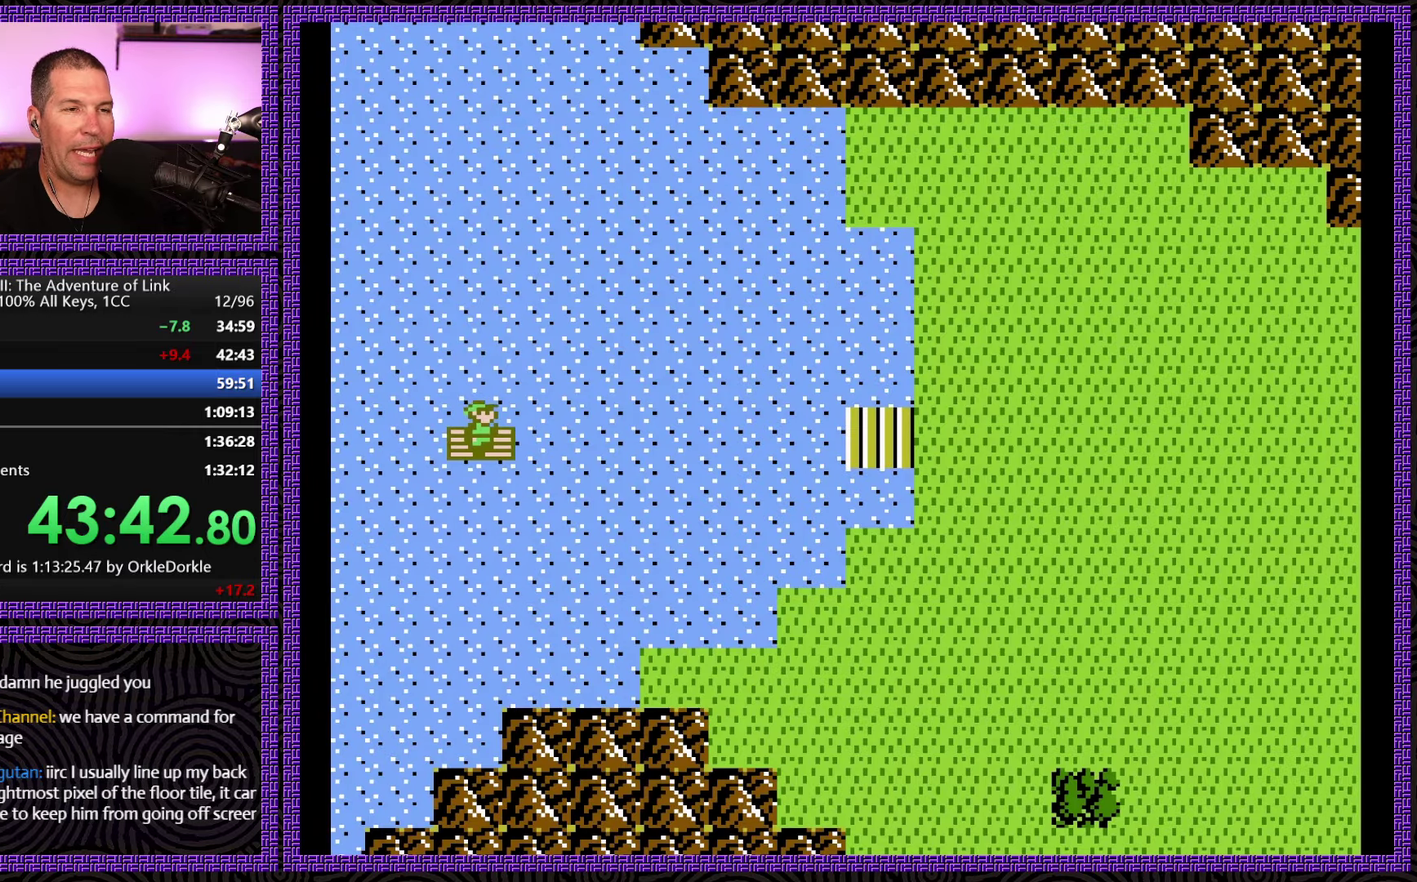
{"buttons": ["DPAD_RIGHT"], "events": [[333, "DPAD_RIGHT", "down"]]}
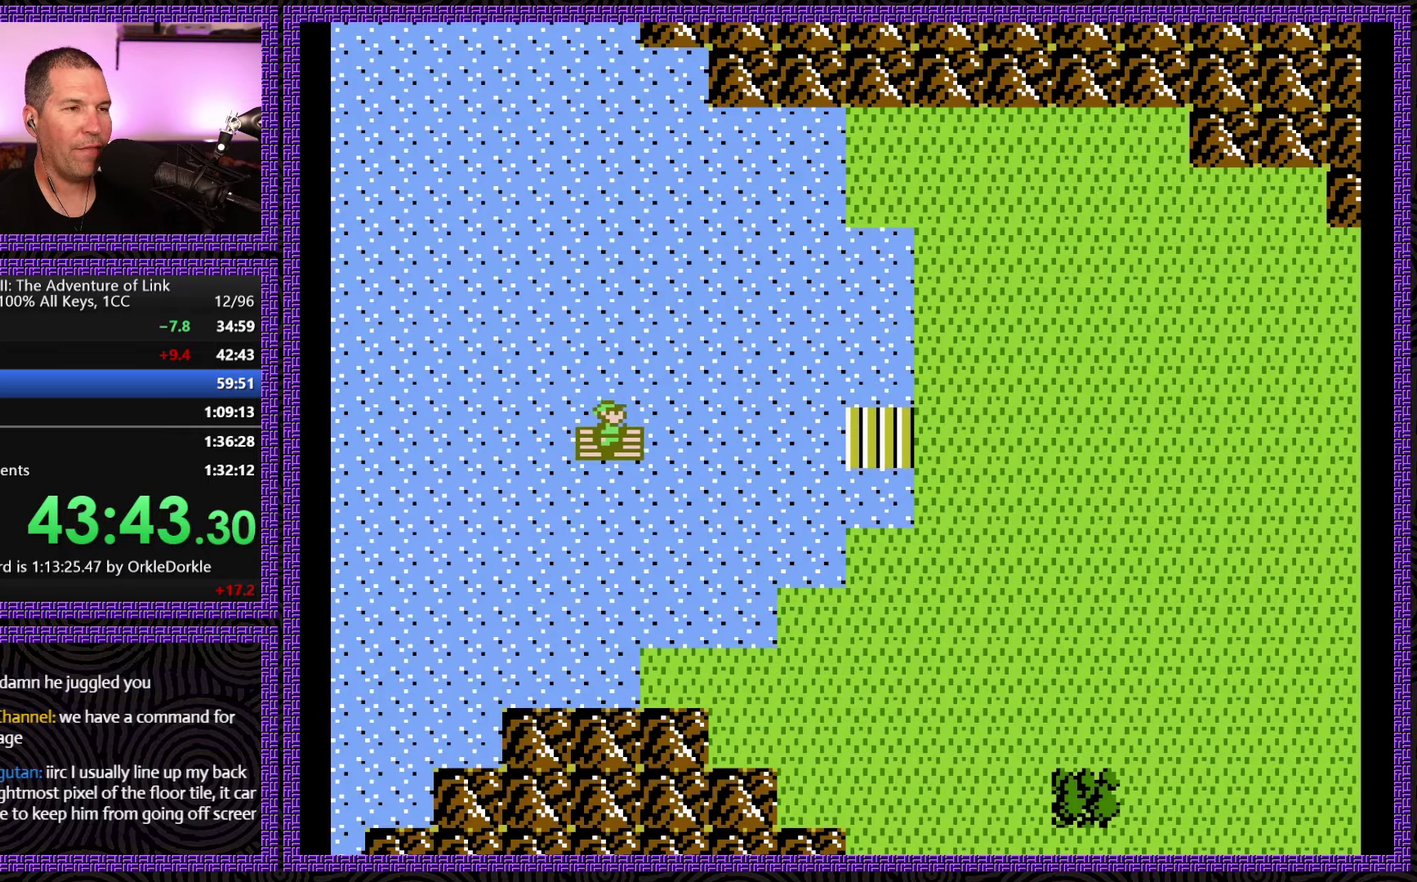
{"buttons": ["DPAD_RIGHT"], "events": []}
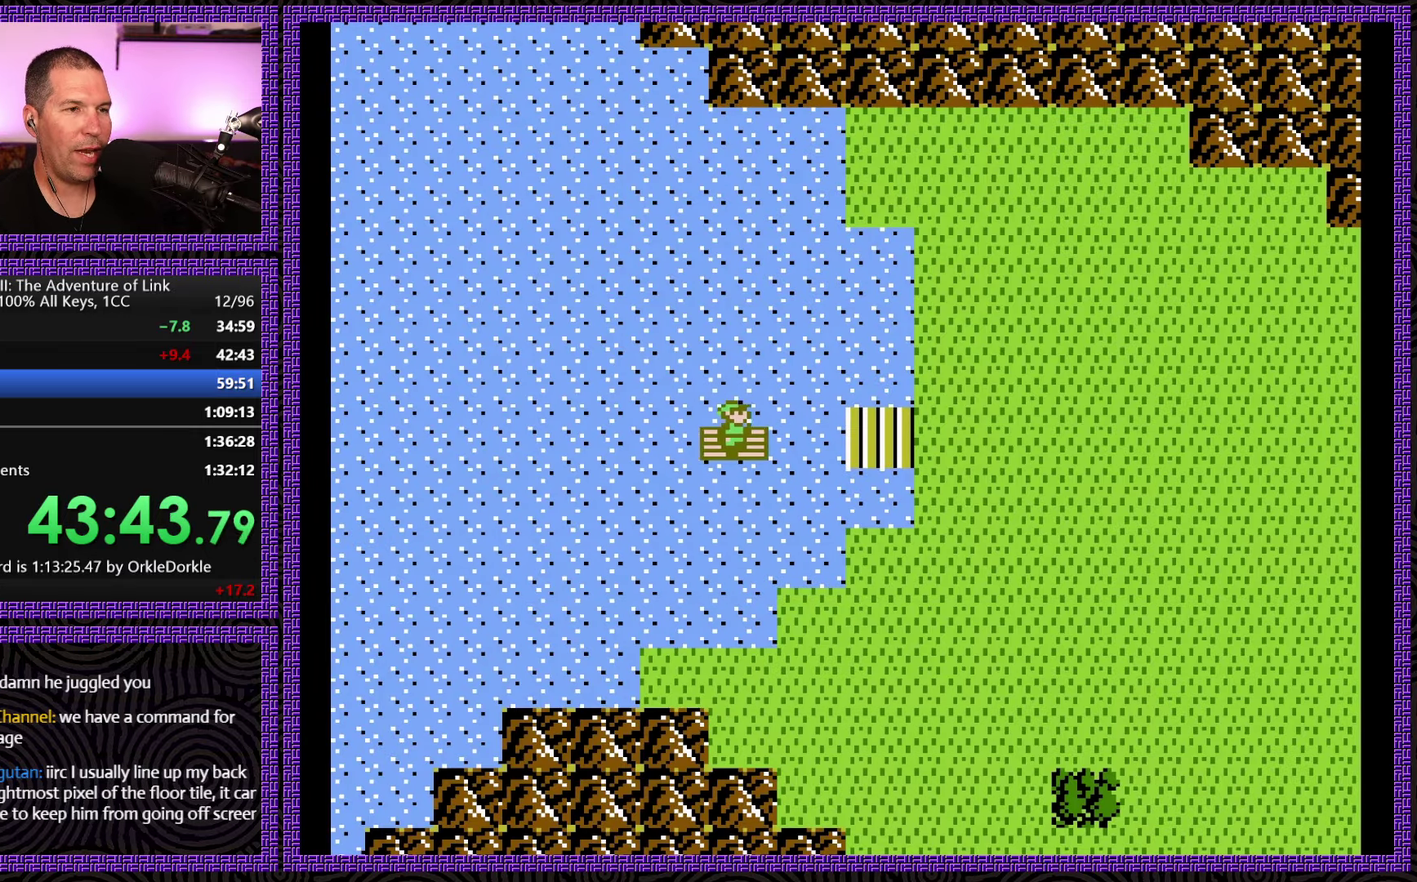
{"buttons": ["DPAD_RIGHT"], "events": []}
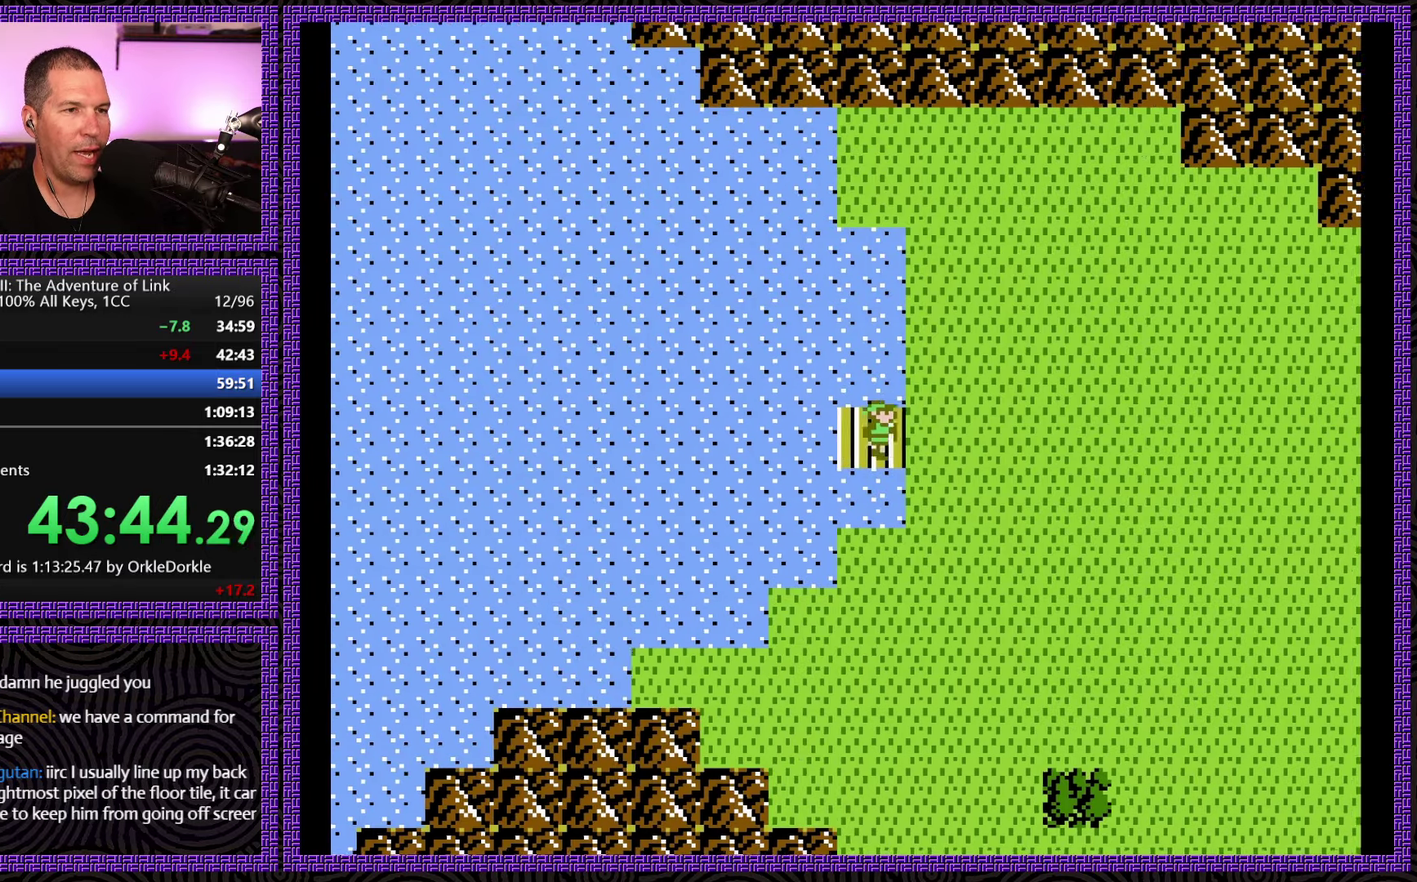
{"buttons": ["DPAD_DOWN"], "events": [[350, "DPAD_DOWN", "down"], [434, "DPAD_RIGHT", "up"]]}
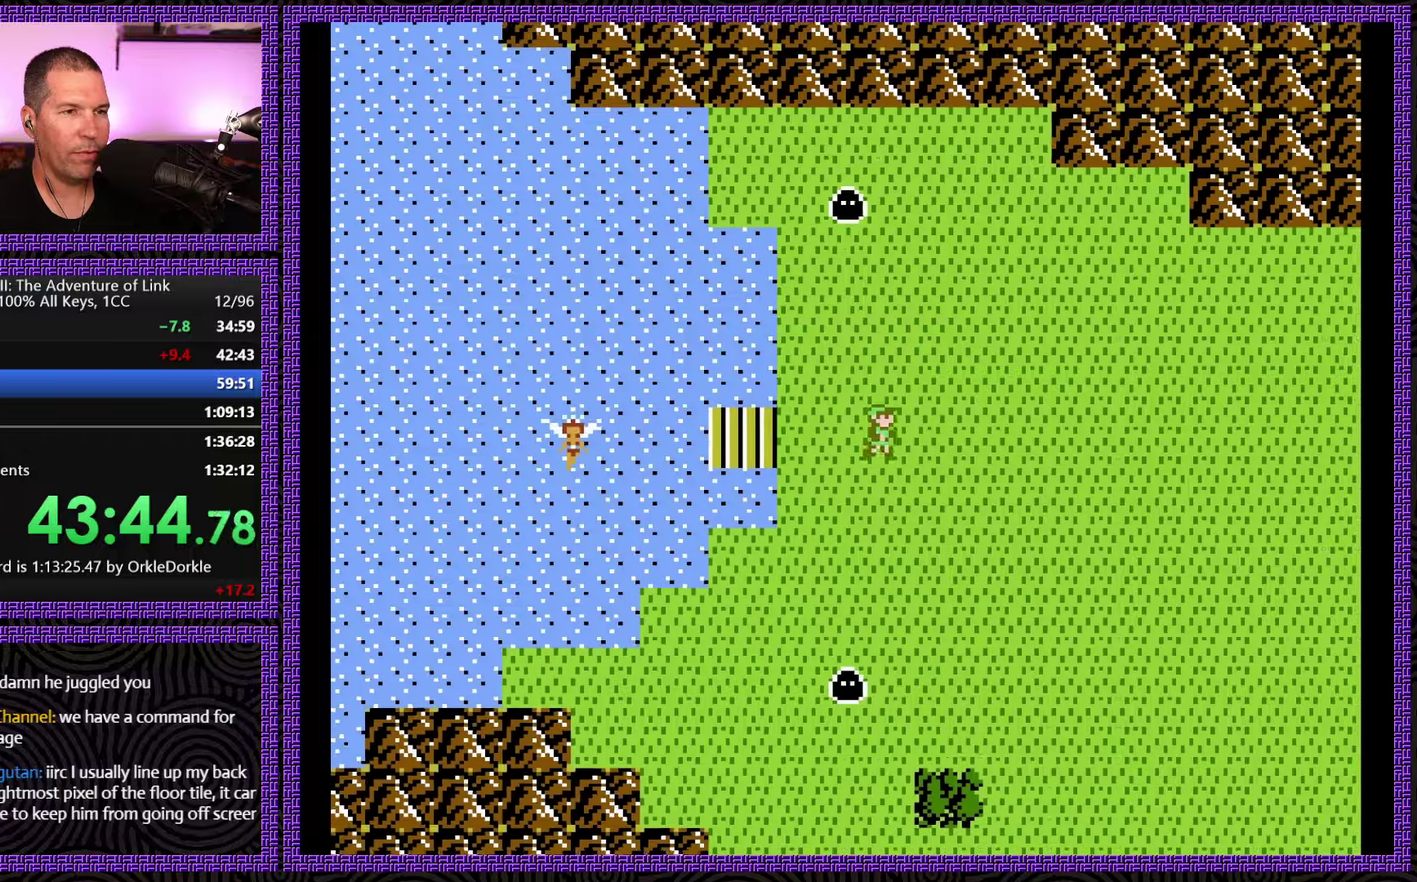
{"buttons": ["DPAD_RIGHT"], "events": [[317, "DPAD_RIGHT", "down"], [367, "DPAD_DOWN", "up"]]}
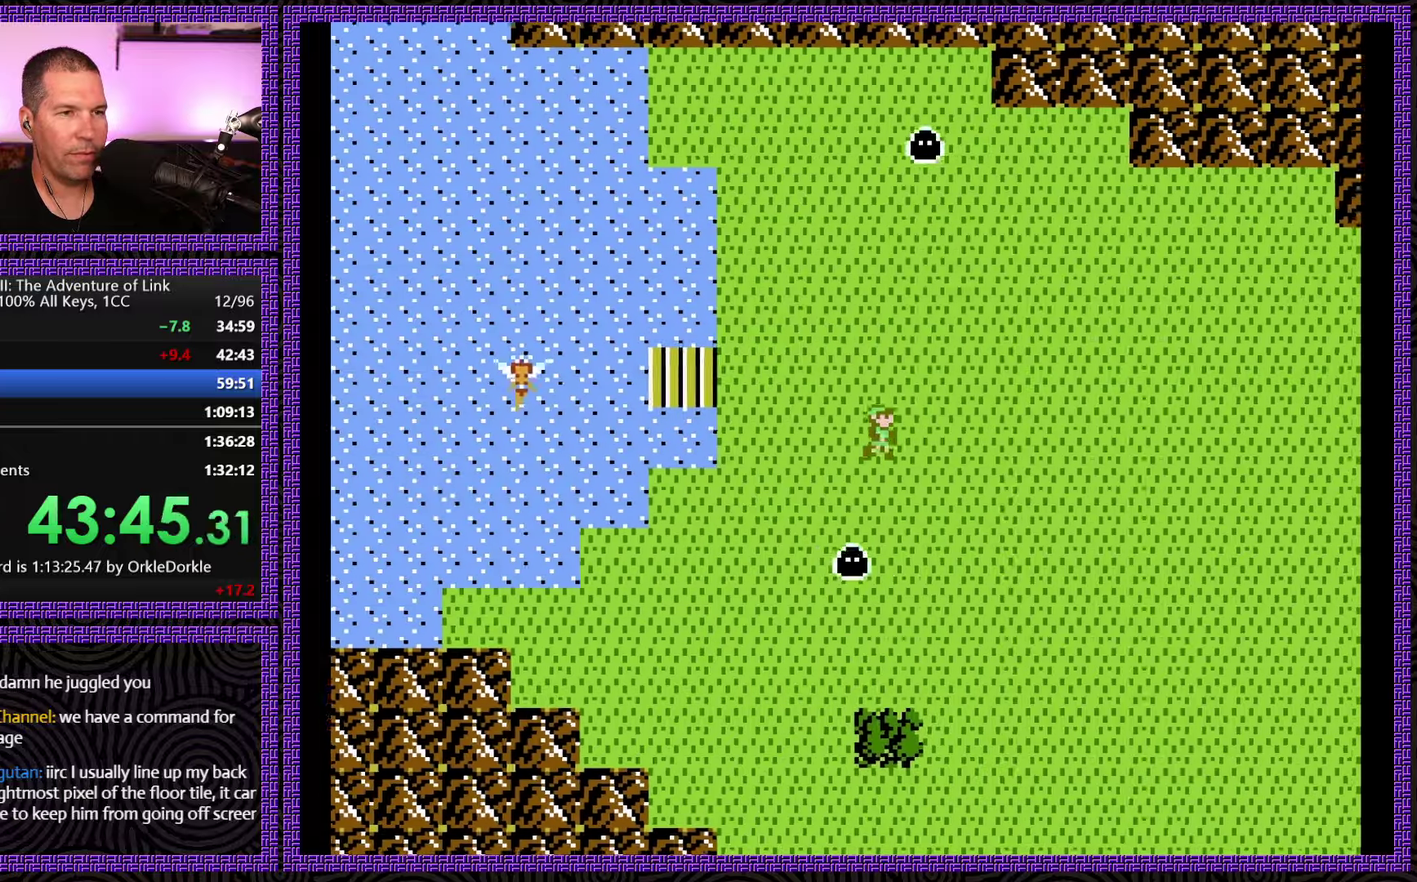
{"buttons": ["DPAD_RIGHT"], "events": []}
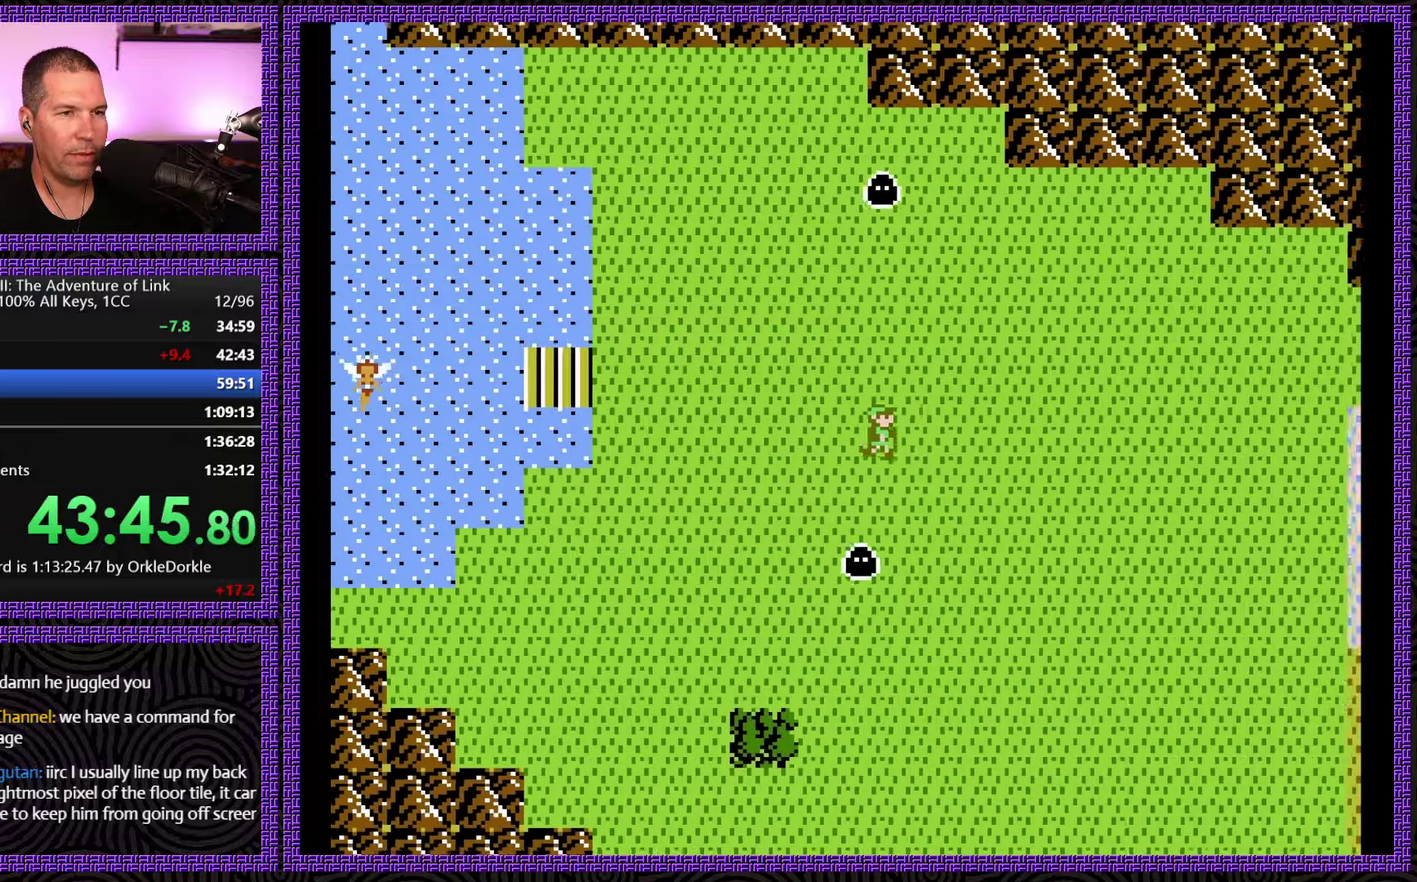
{"buttons": ["DPAD_RIGHT"], "events": []}
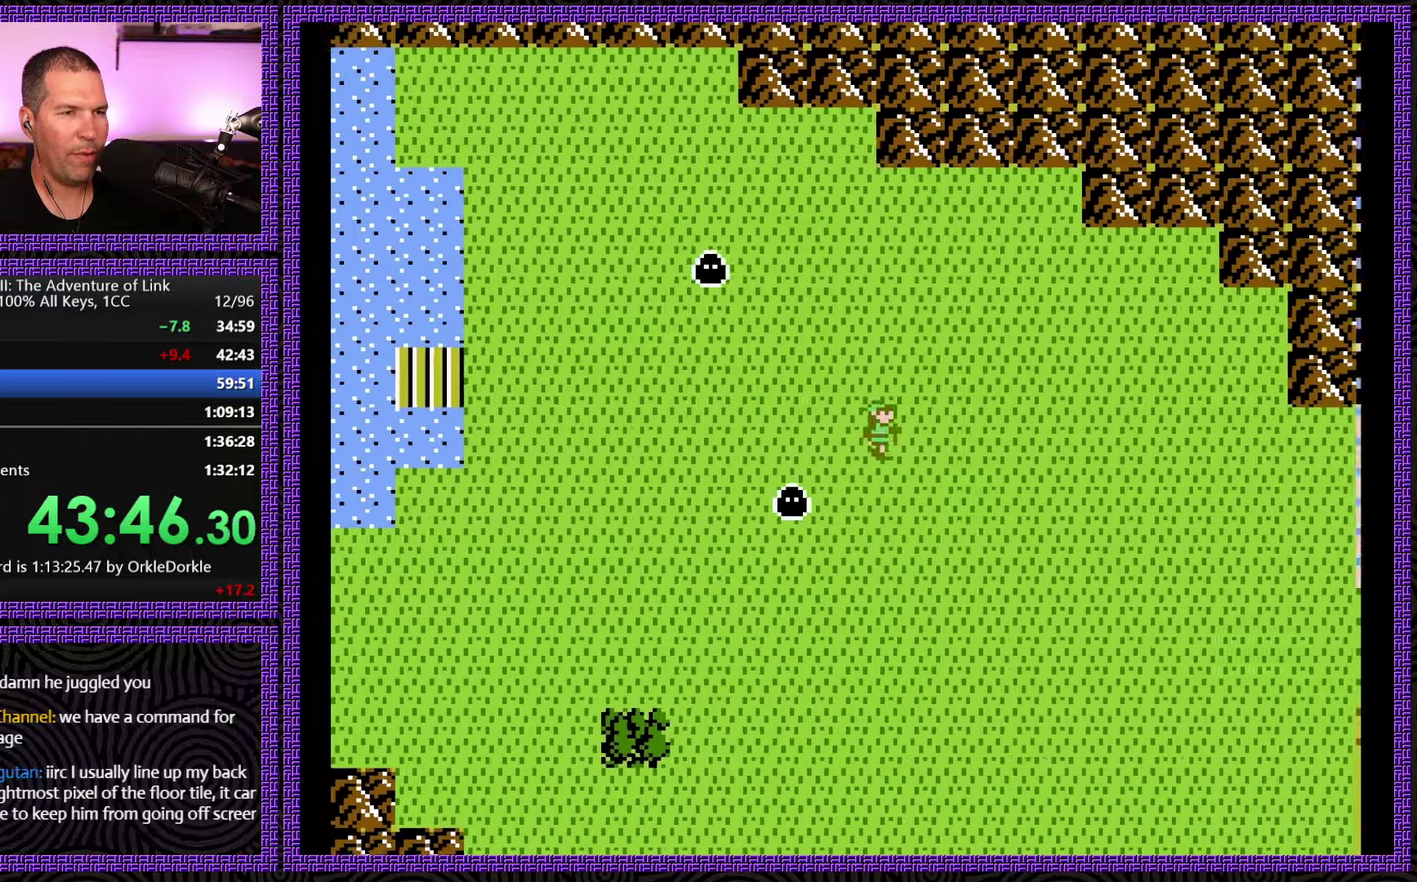
{"buttons": ["DPAD_RIGHT"], "events": []}
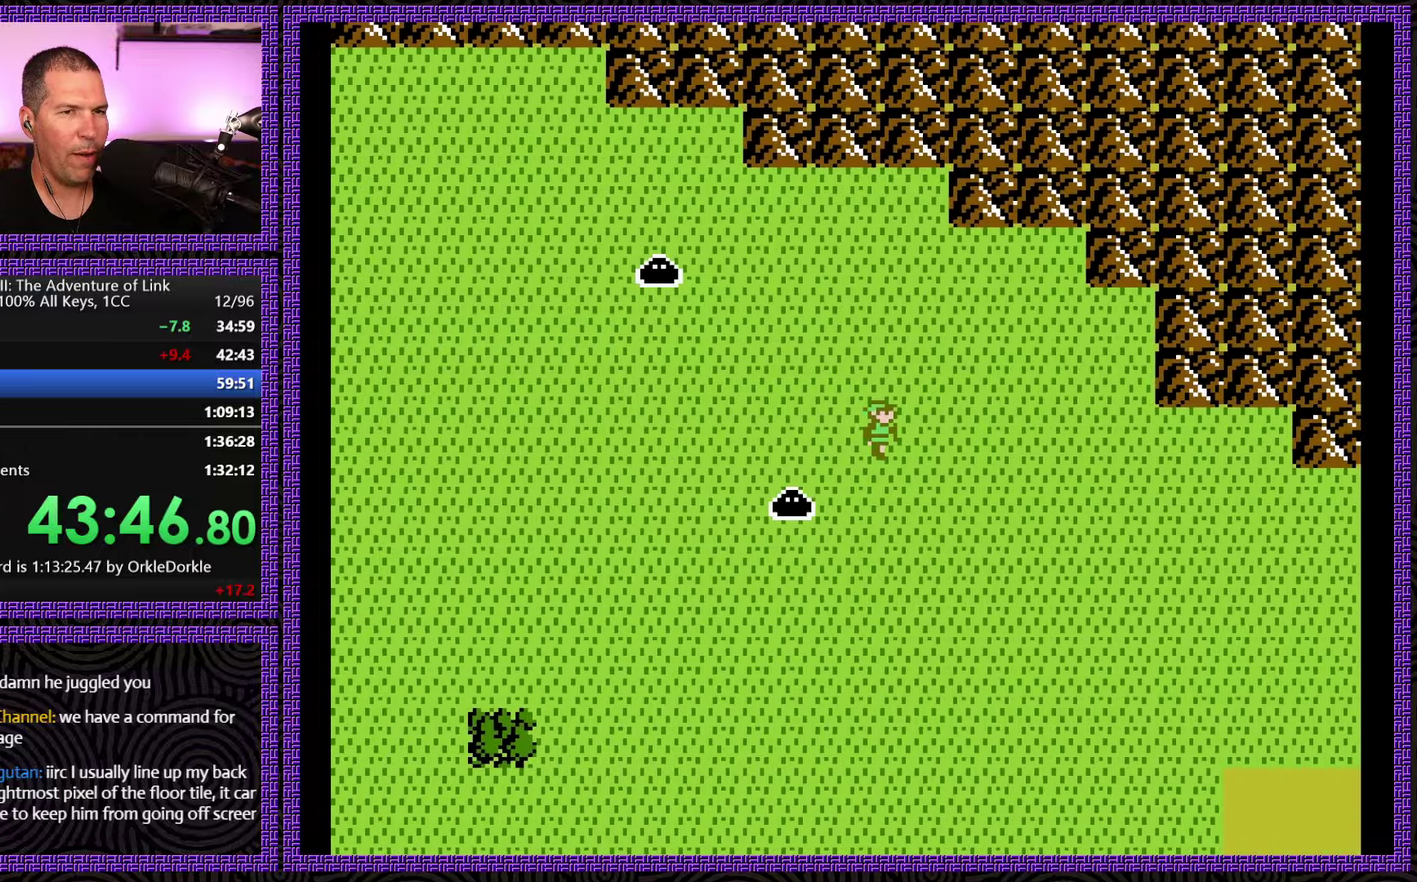
{"buttons": ["DPAD_RIGHT"], "events": []}
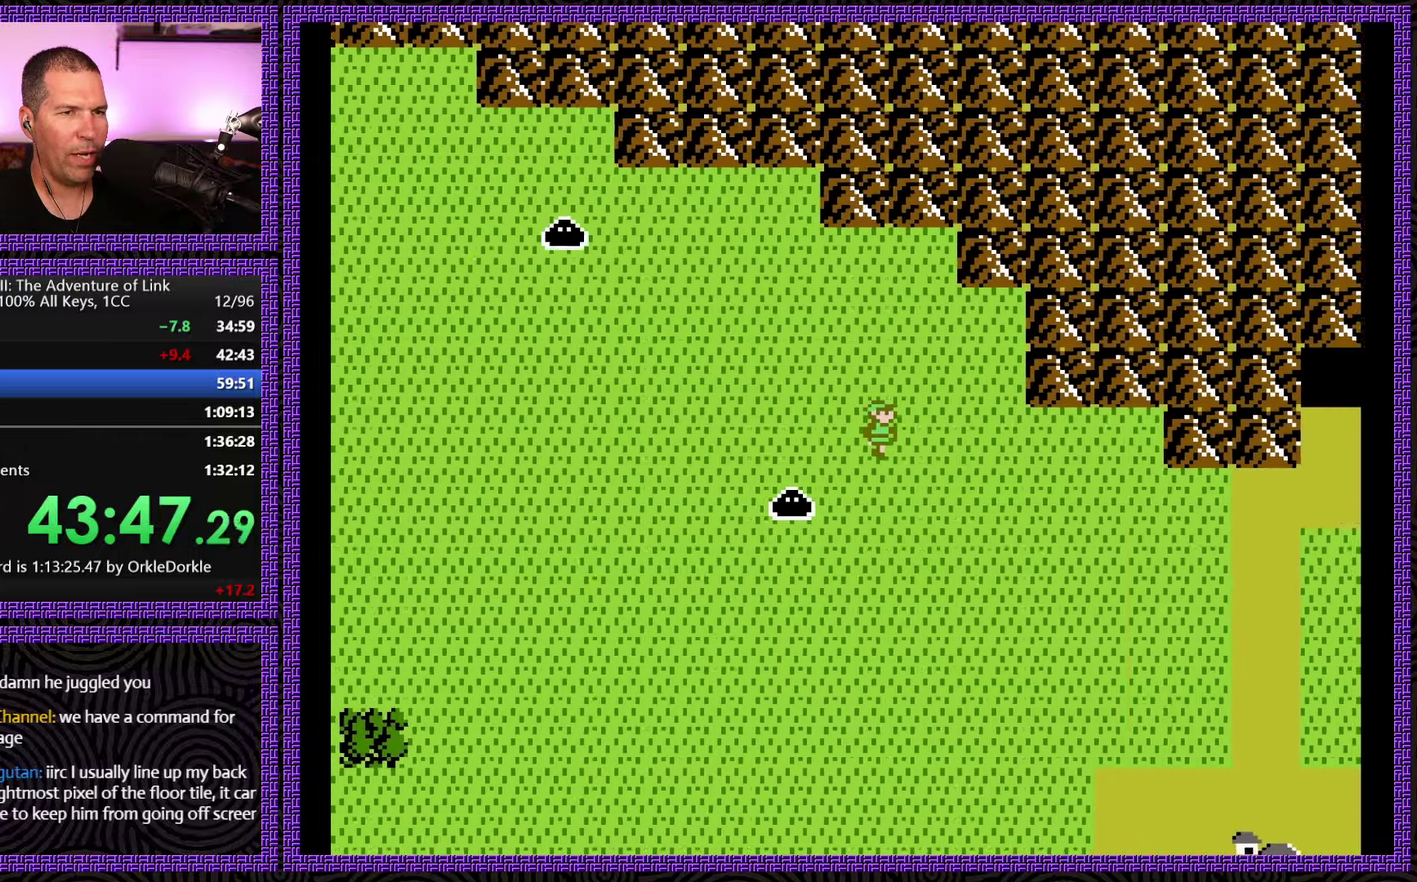
{"buttons": ["DPAD_RIGHT"], "events": []}
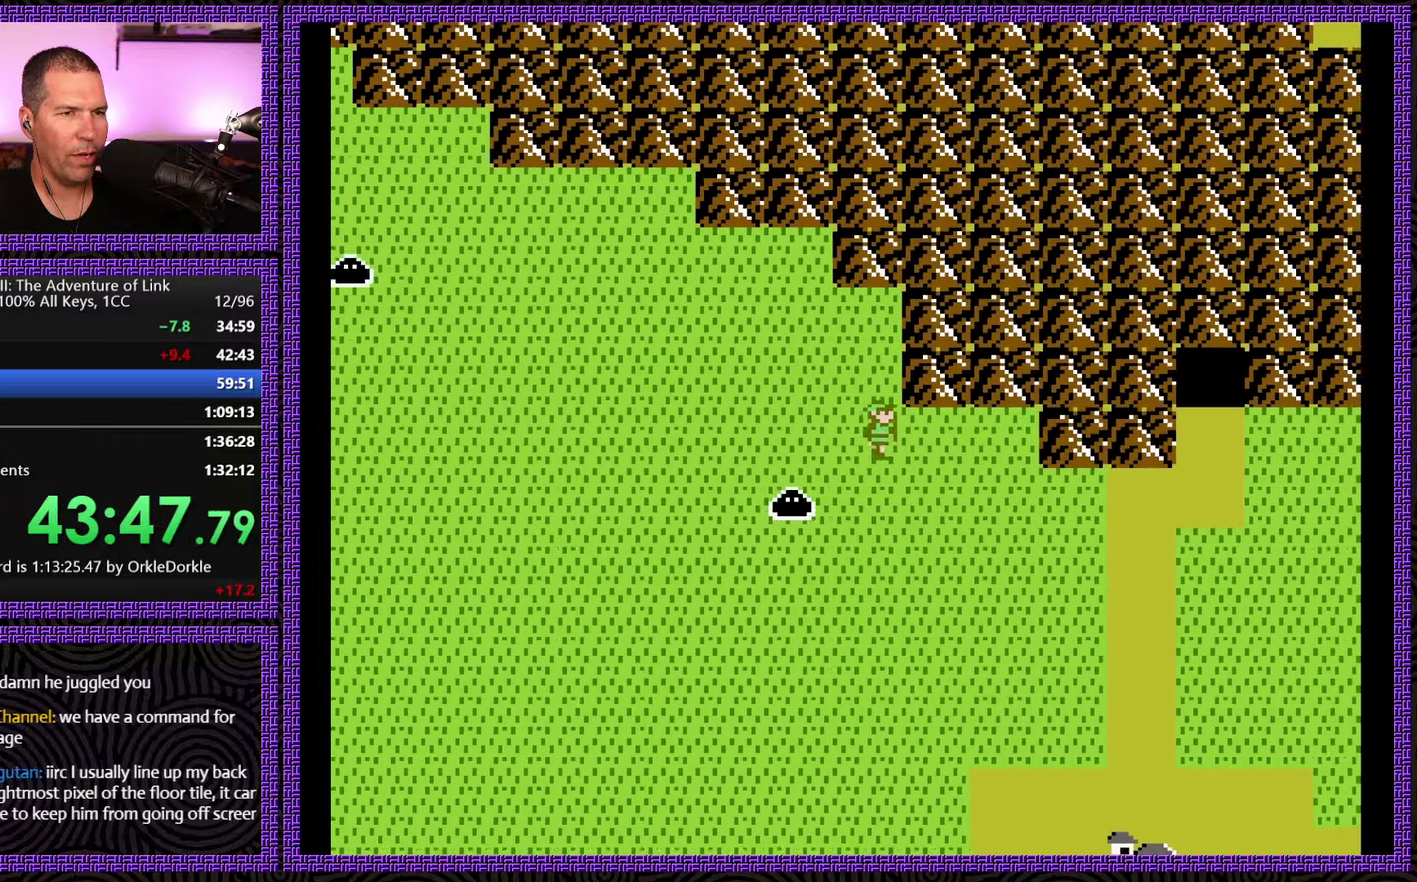
{"buttons": ["DPAD_RIGHT"], "events": []}
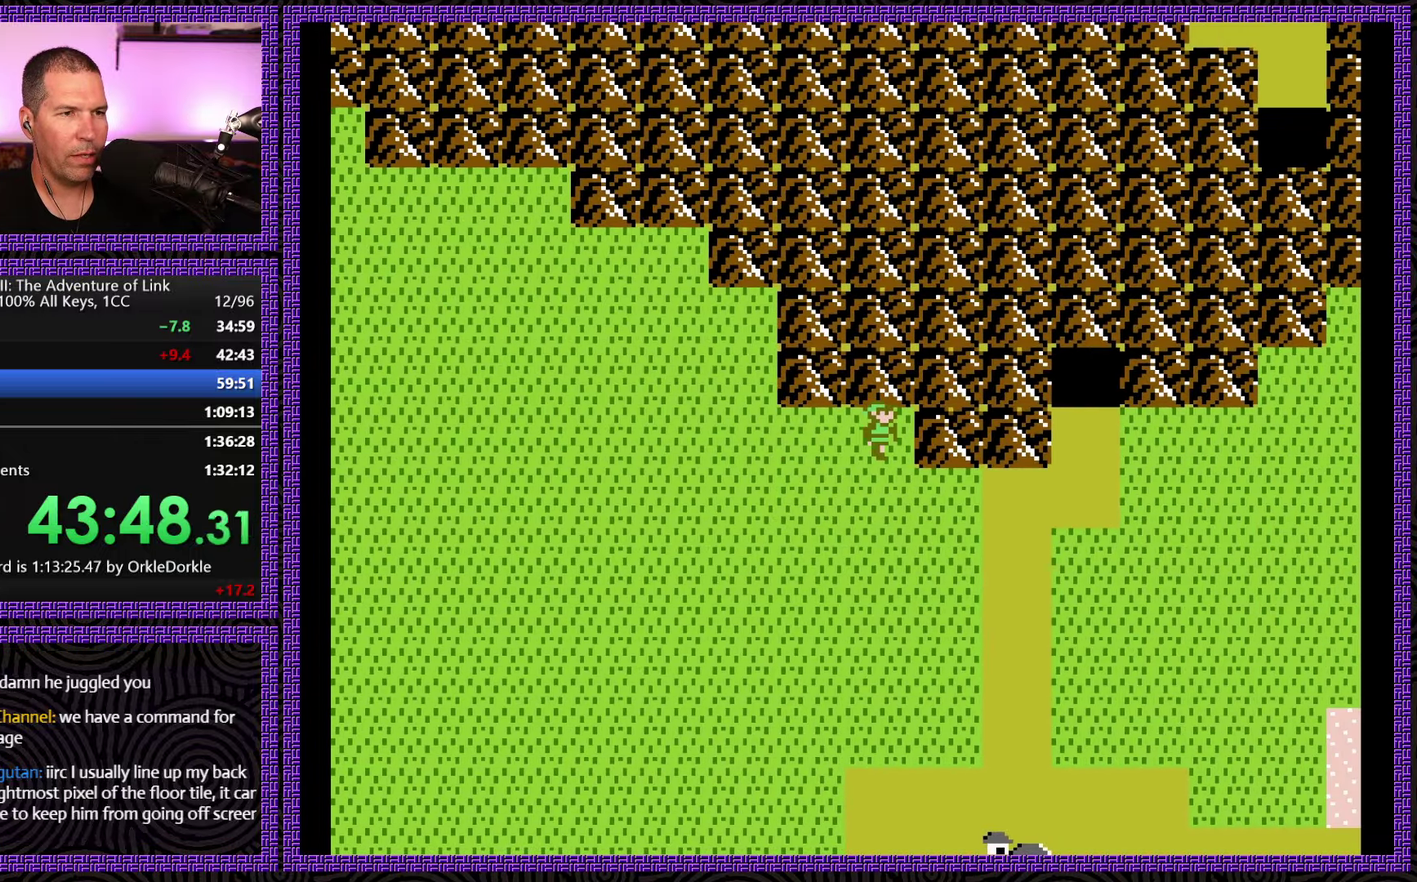
{"buttons": ["DPAD_RIGHT"], "events": [[84, "DPAD_DOWN", "down"], [167, "DPAD_RIGHT", "up"], [417, "DPAD_RIGHT", "down"], [434, "DPAD_DOWN", "up"]]}
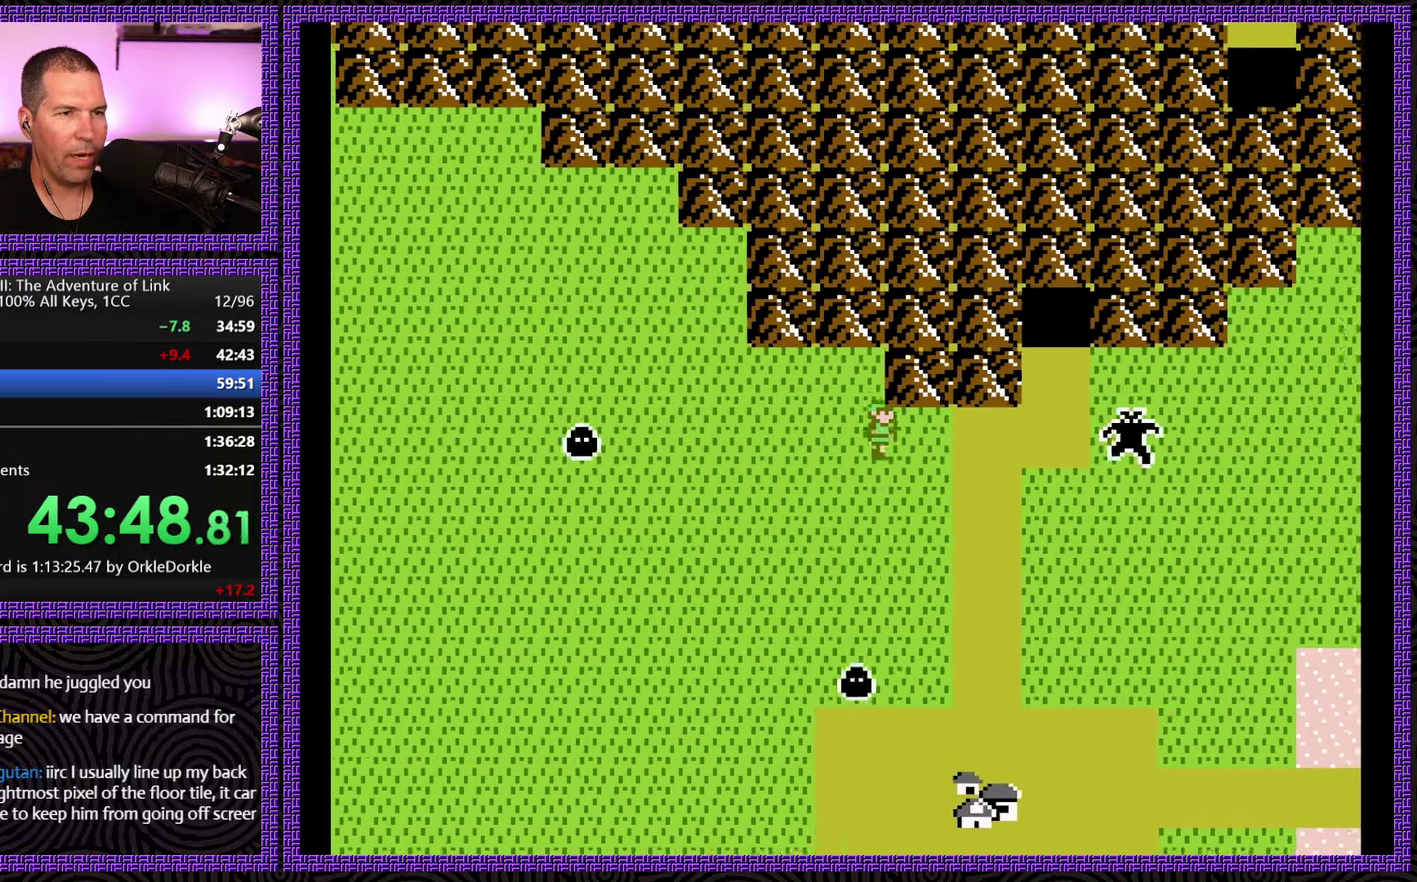
{"buttons": ["DPAD_DOWN"], "events": [[200, "DPAD_DOWN", "down"], [234, "DPAD_RIGHT", "up"]]}